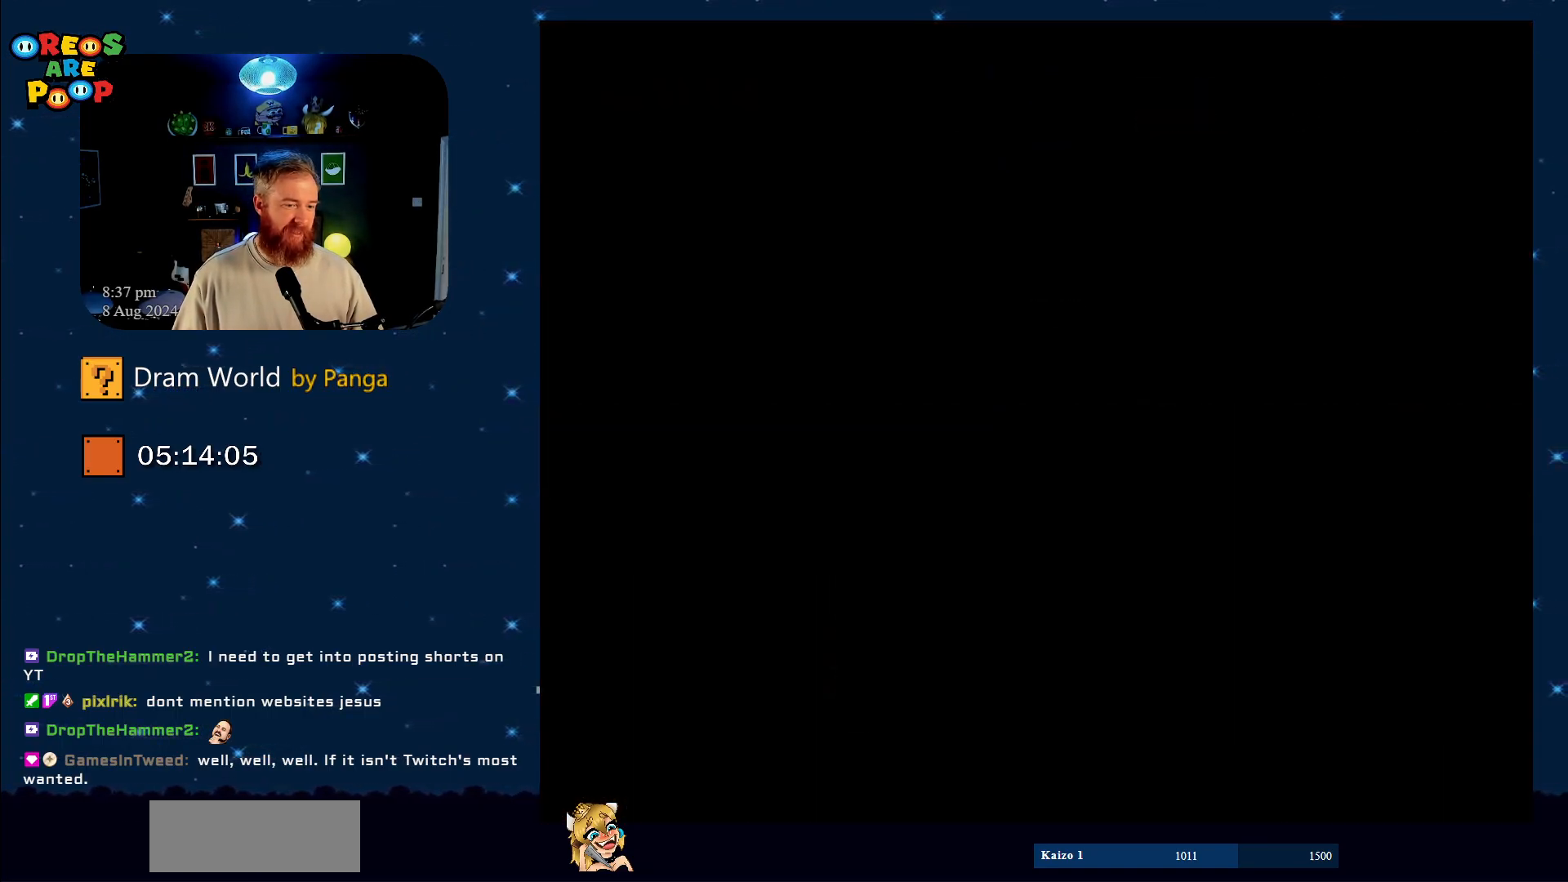
Gameplay with a controller (Nintendo layout); each line is a JSON object with the inputs held at the frame after it. "events" lists button and stick changes between this image and that frame as [ms after this image, input, new state], when the widget could be followed in between. Not read: L1 L3 R1 R3.
{"buttons": ["B", "Y"], "events": [[67, "B", "down"], [250, "B", "up"], [417, "B", "down"]]}
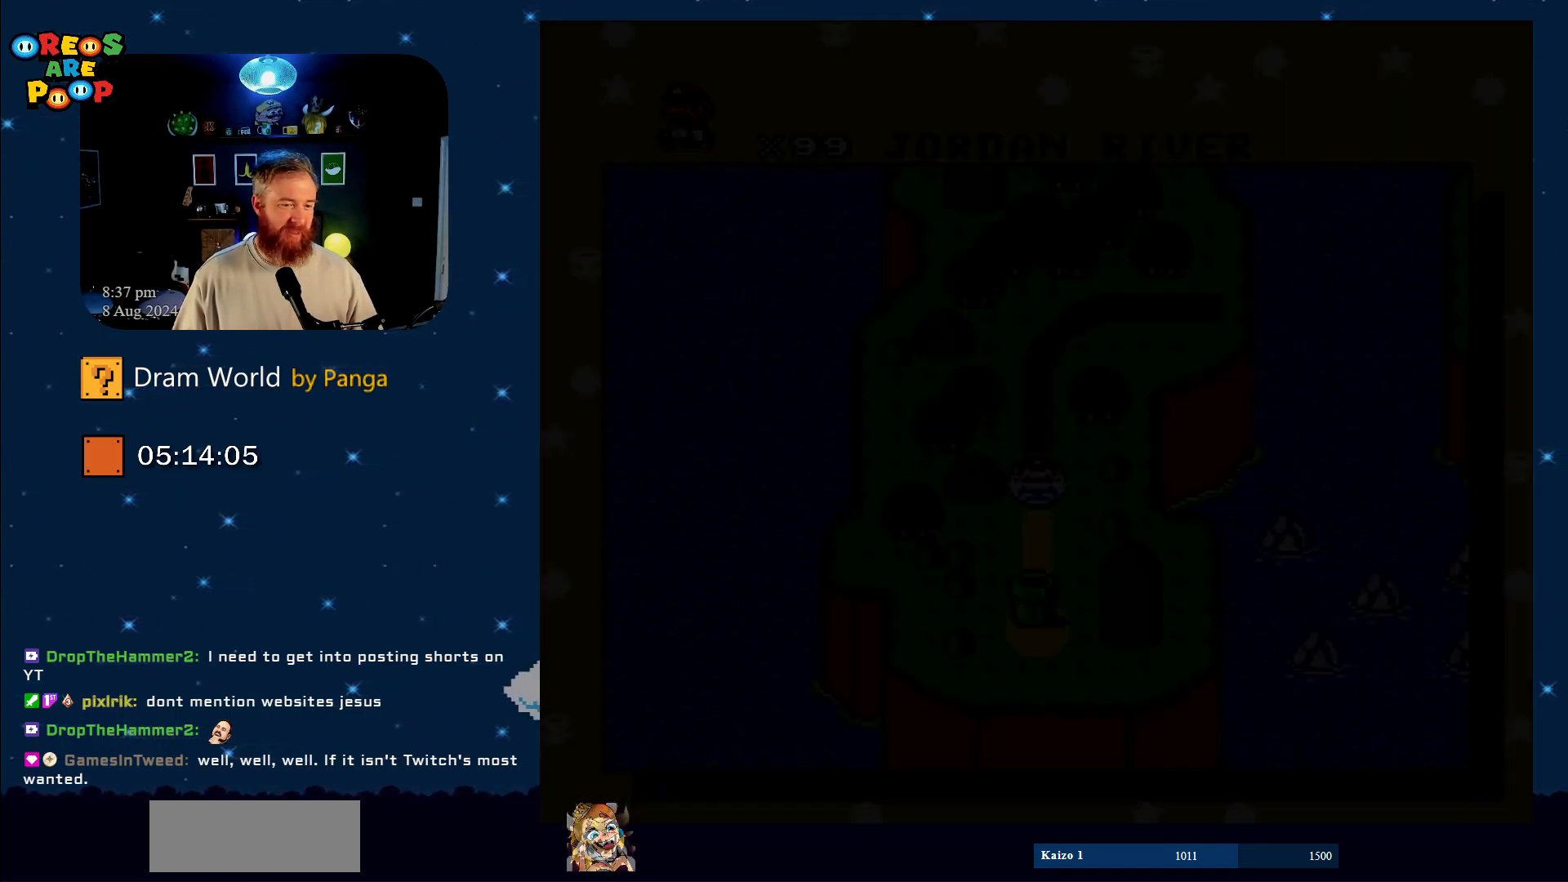
{"buttons": ["Y"], "events": [[101, "B", "up"], [251, "B", "down"], [418, "B", "up"]]}
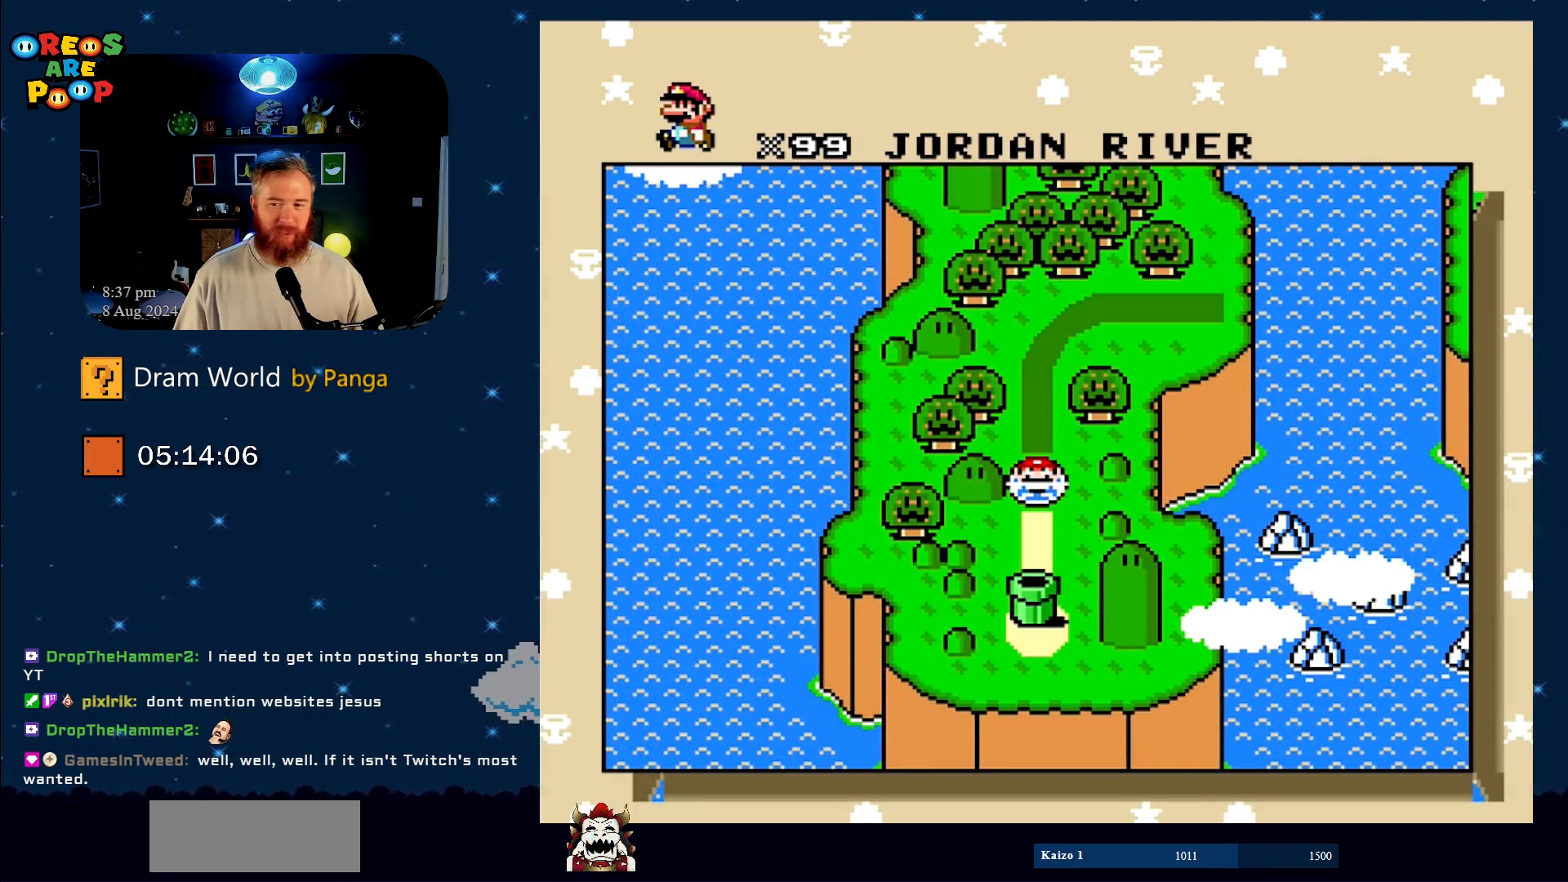
{"buttons": ["Y"], "events": [[33, "DPAD_RIGHT", "down"], [167, "DPAD_RIGHT", "up"], [200, "B", "down"], [384, "B", "up"]]}
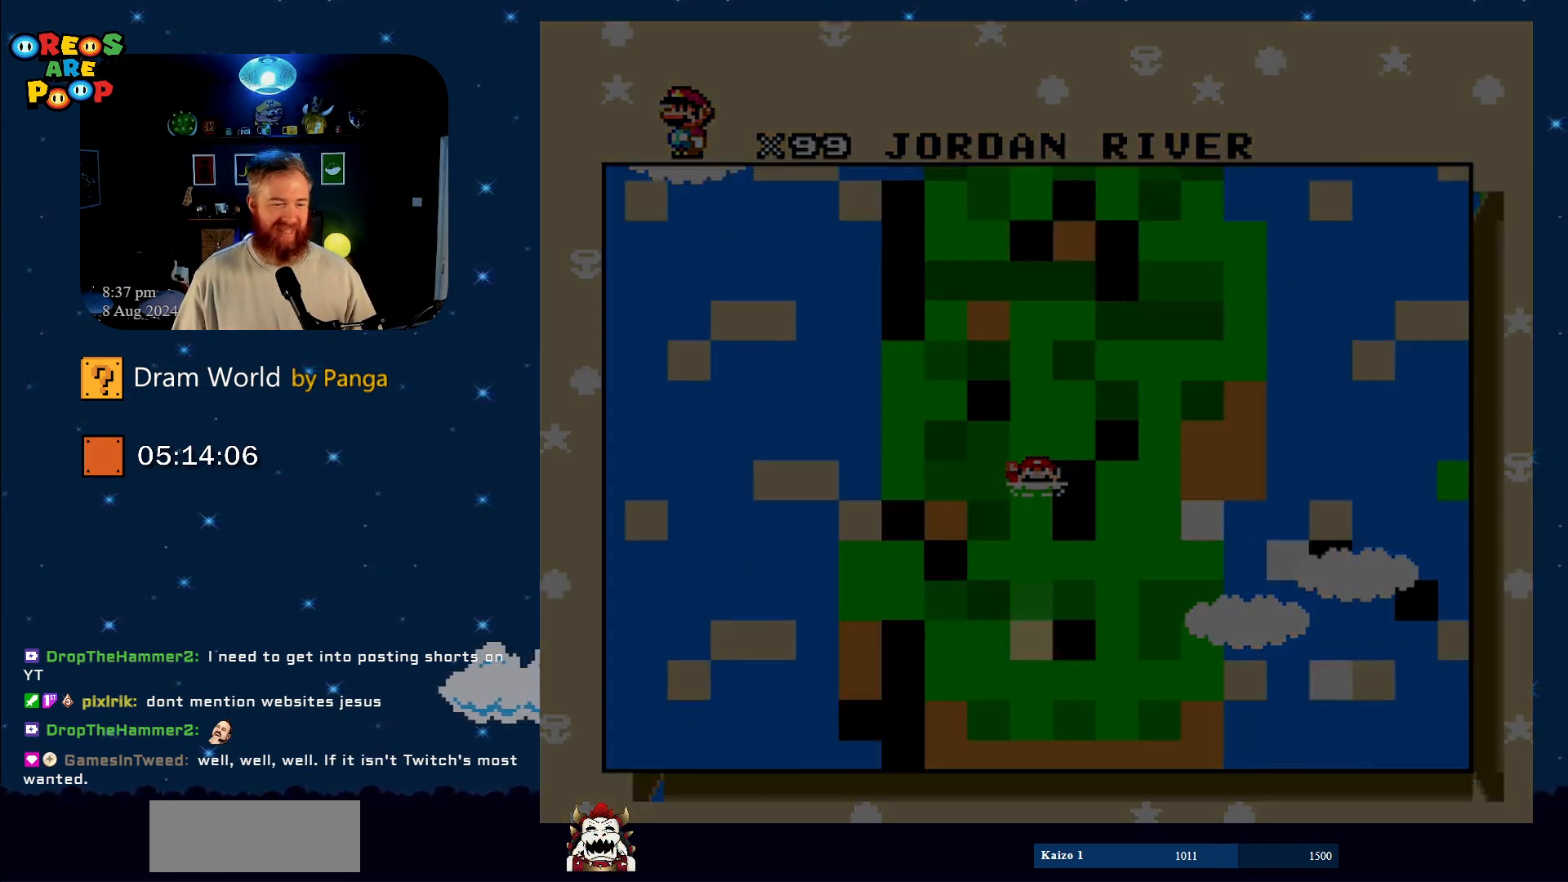
{"buttons": ["B", "Y"], "events": [[50, "B", "down"], [267, "B", "up"], [317, "B", "down"]]}
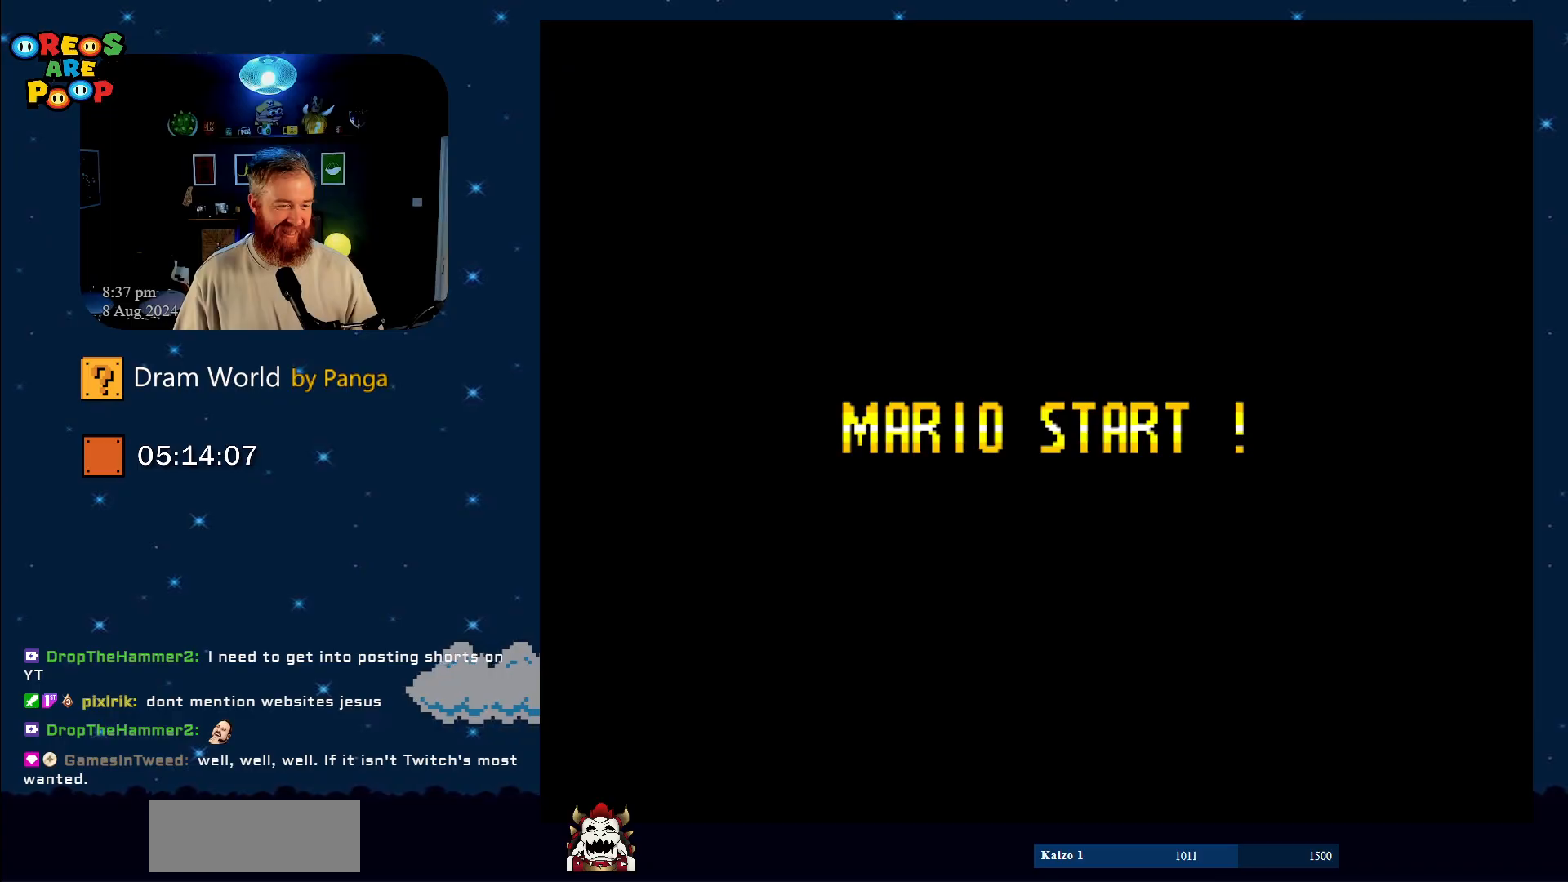
{"buttons": ["B"], "events": [[17, "B", "up"], [83, "B", "down"], [284, "B", "up"], [400, "B", "down"], [467, "Y", "up"]]}
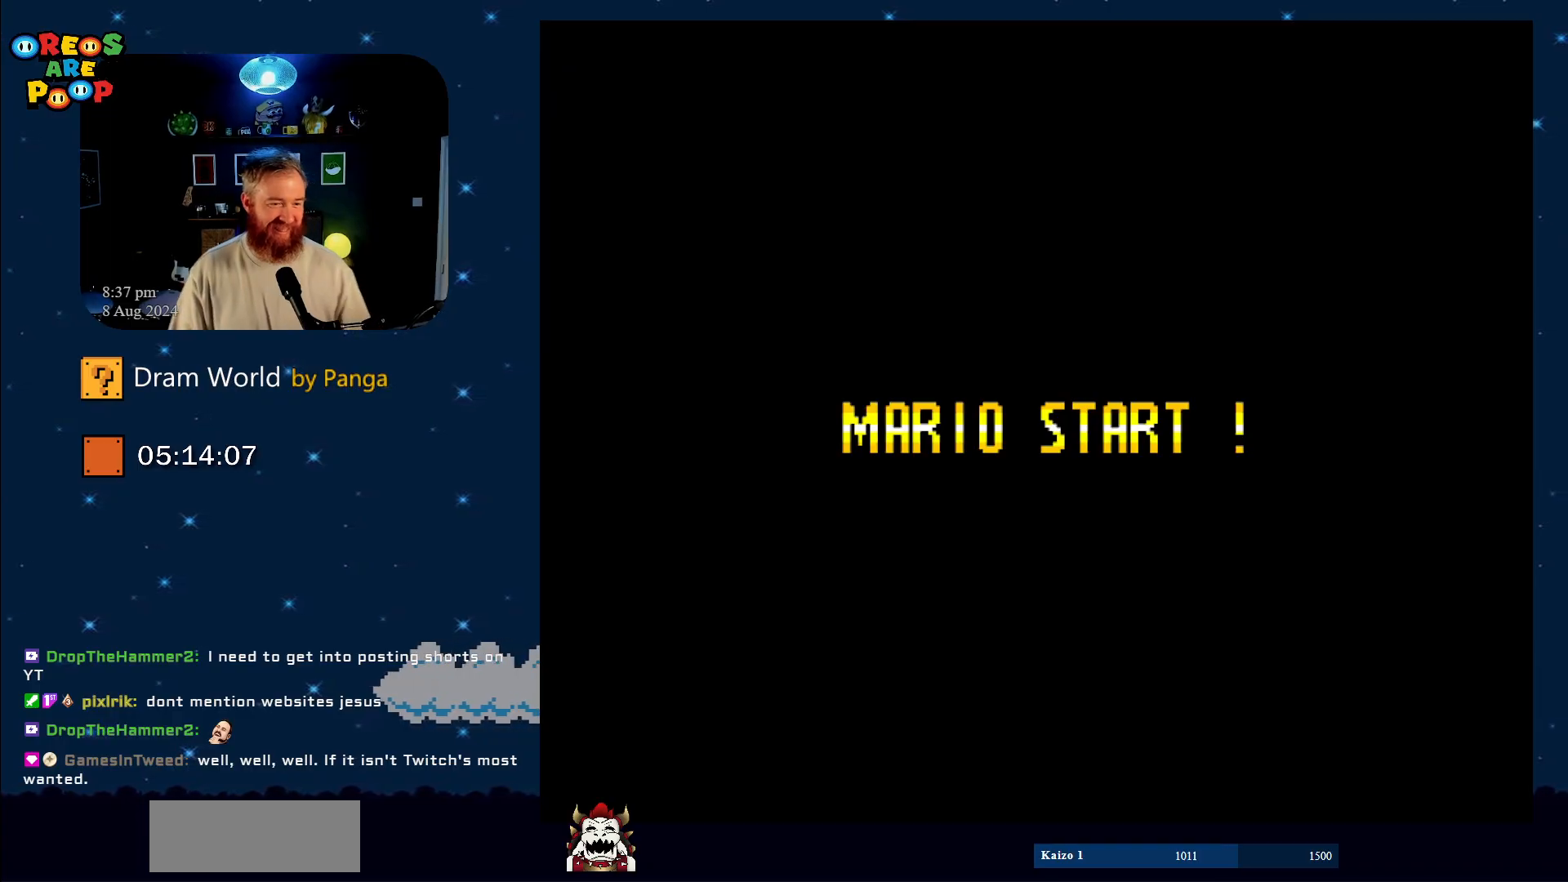
{"buttons": ["Y"], "events": [[101, "B", "up"], [101, "Y", "down"], [167, "B", "down"], [418, "B", "up"]]}
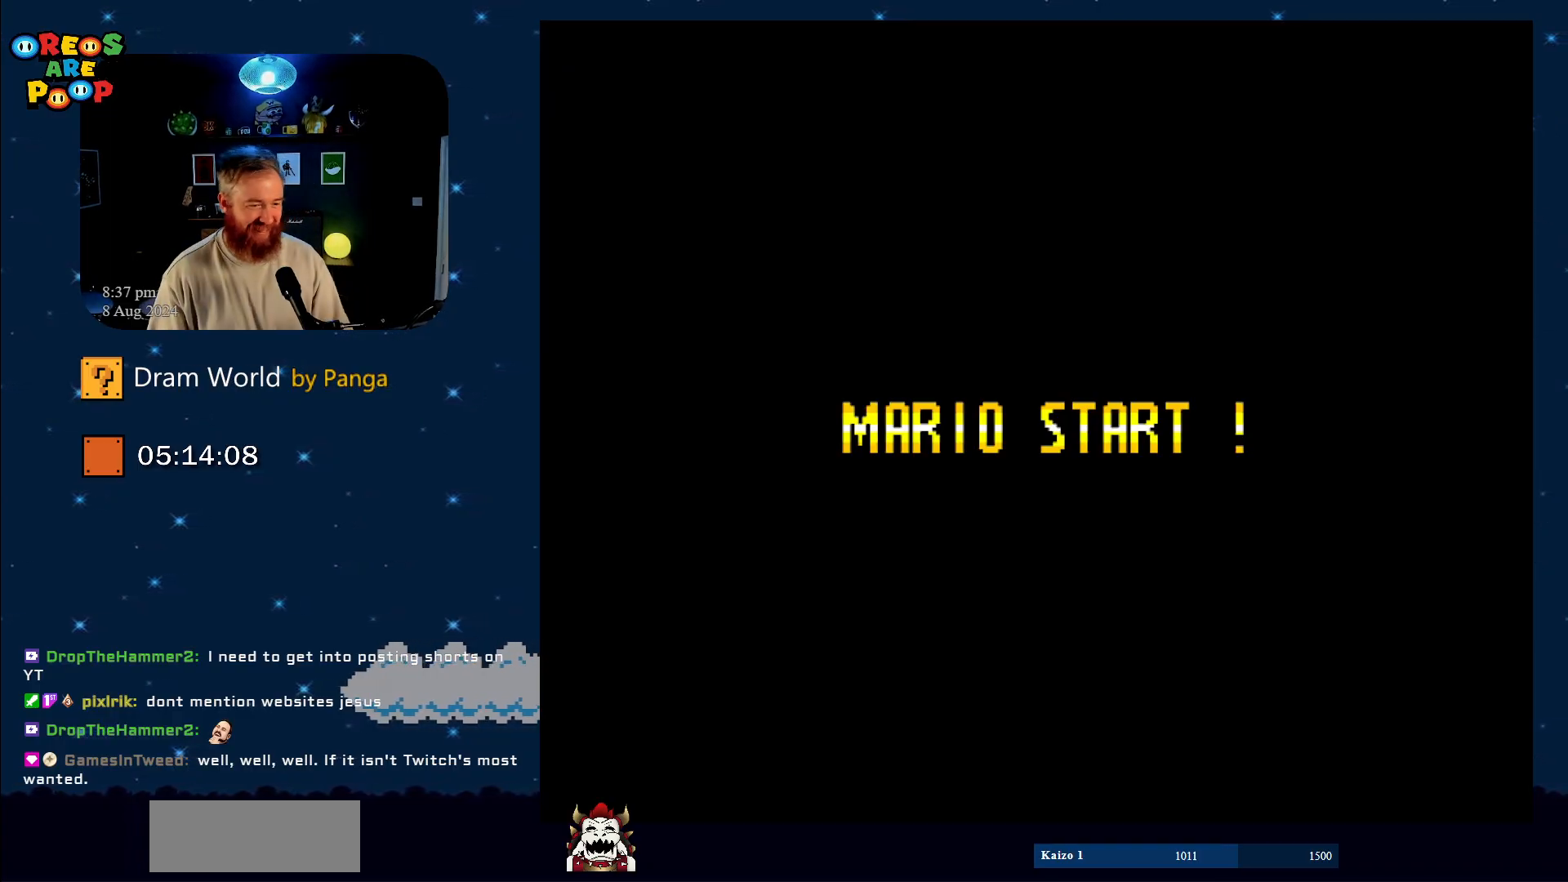
{"buttons": ["B", "Y"], "events": [[67, "B", "down"], [183, "B", "up"], [417, "B", "down"]]}
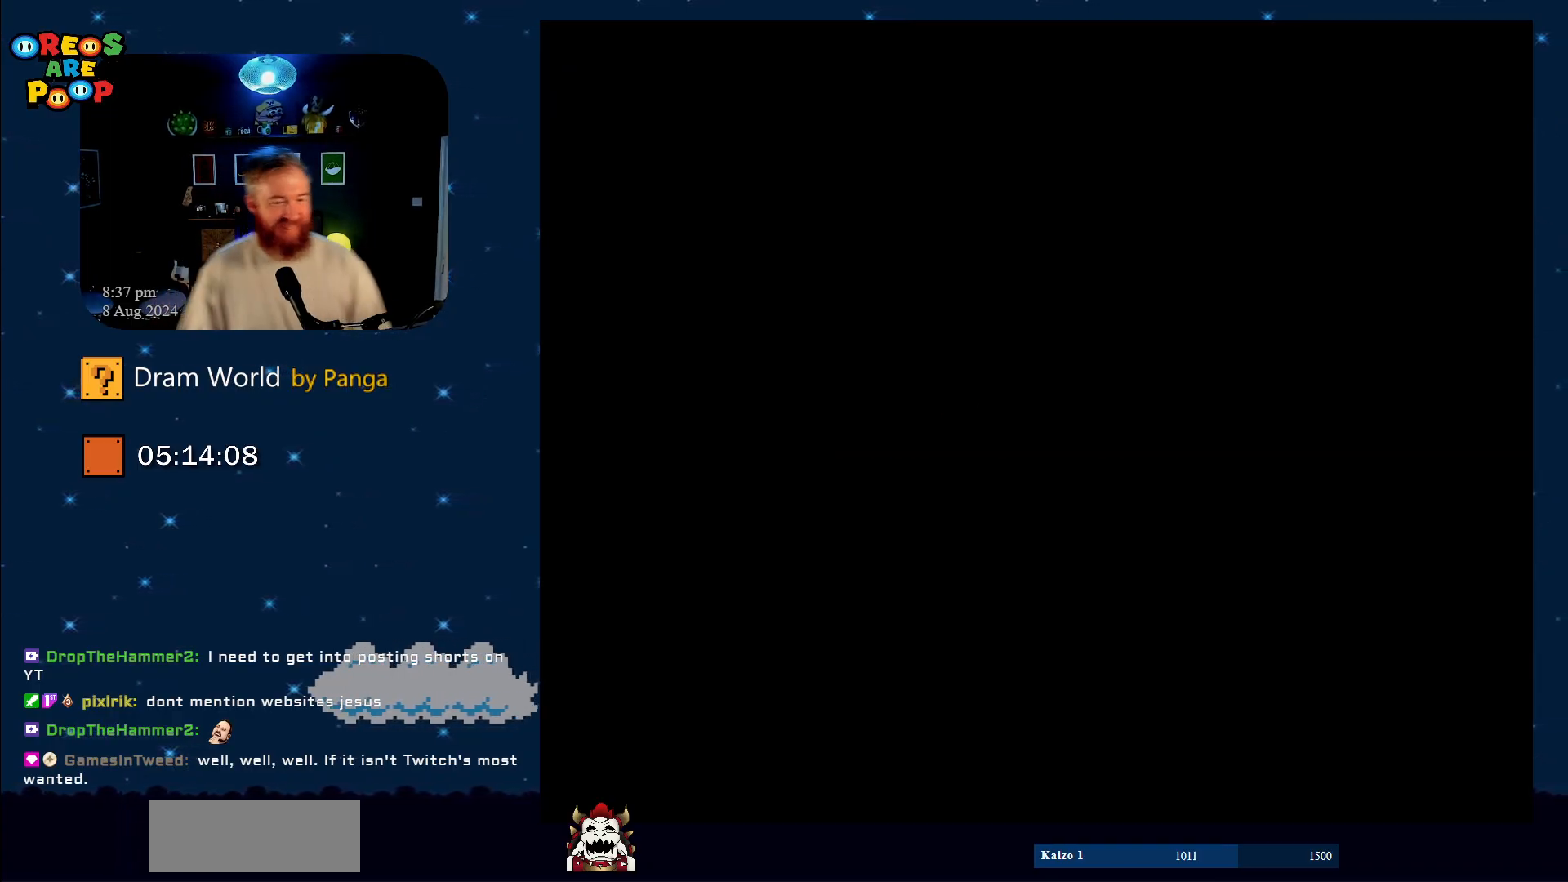
{"buttons": ["Y"], "events": [[117, "B", "up"], [267, "B", "down"], [434, "B", "up"]]}
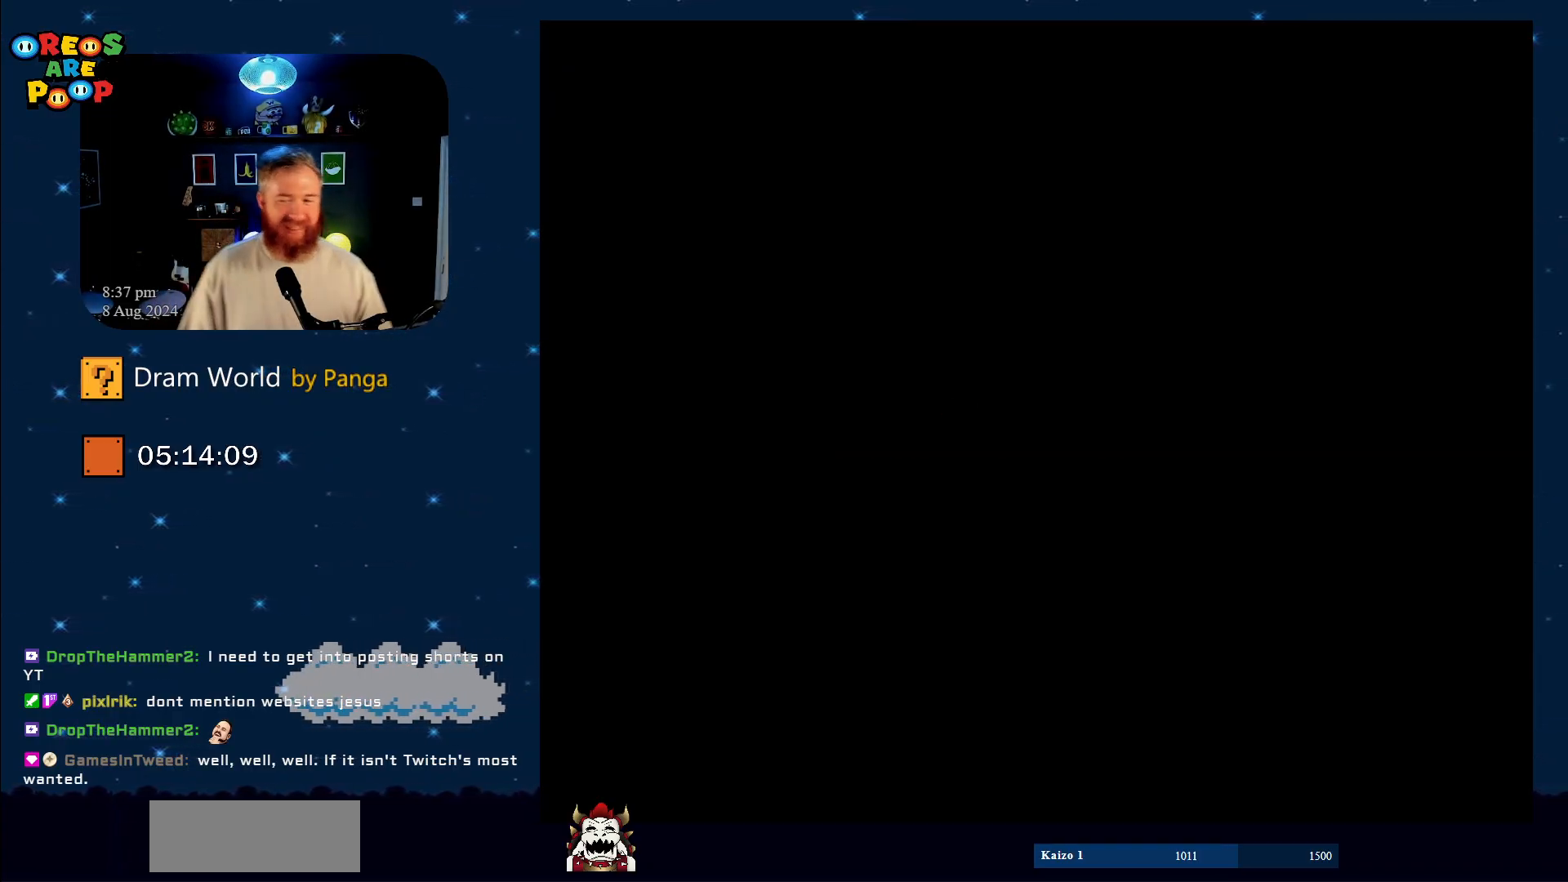
{"buttons": ["Y"], "events": []}
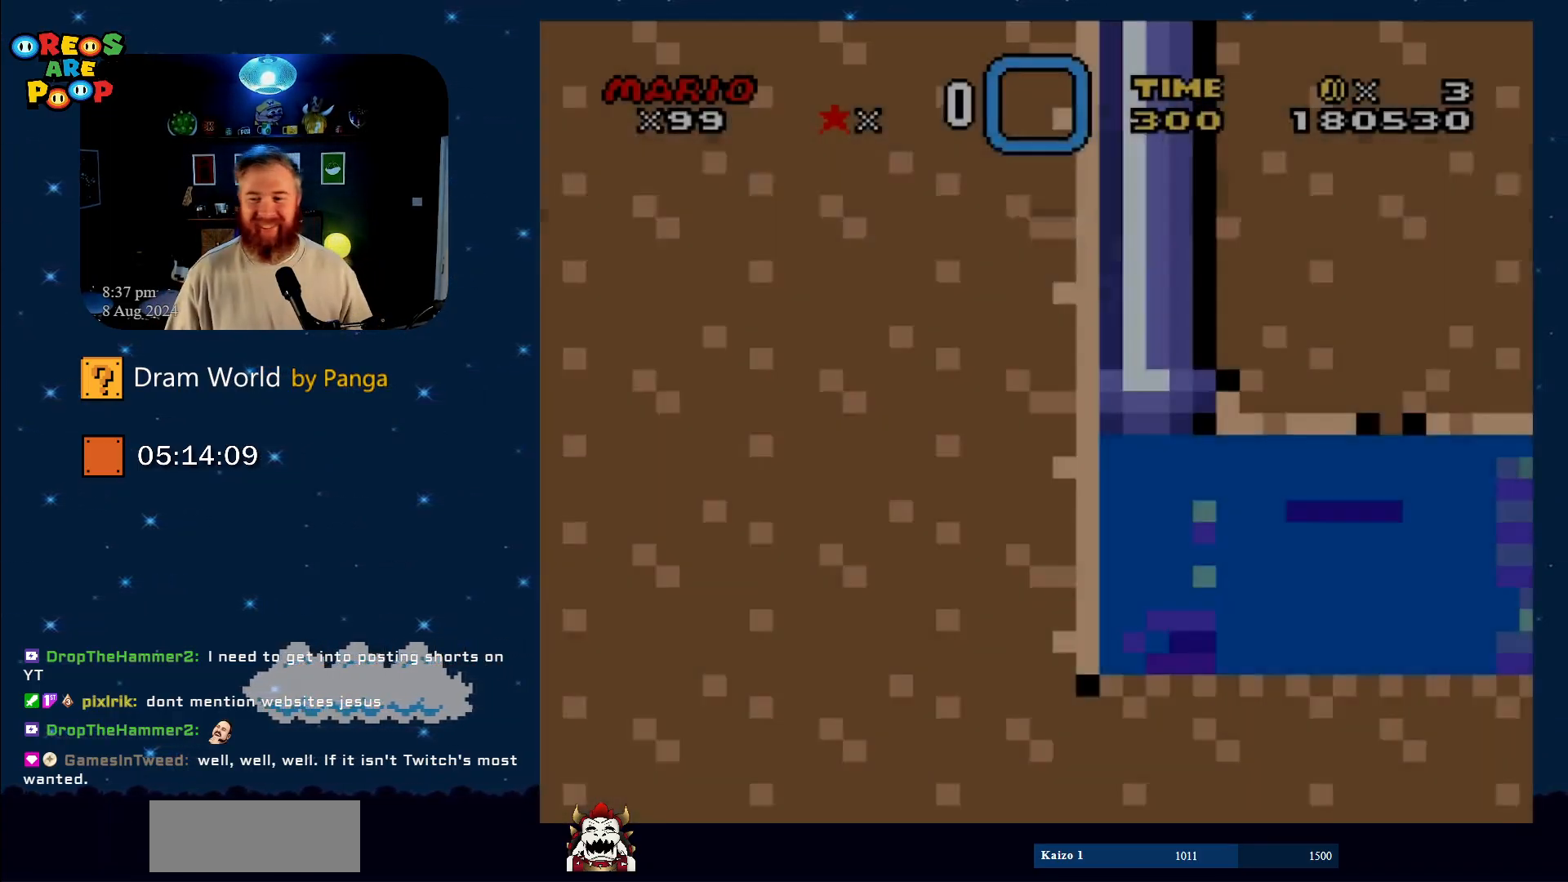
{"buttons": ["Y", "DPAD_RIGHT"], "events": [[67, "DPAD_RIGHT", "down"]]}
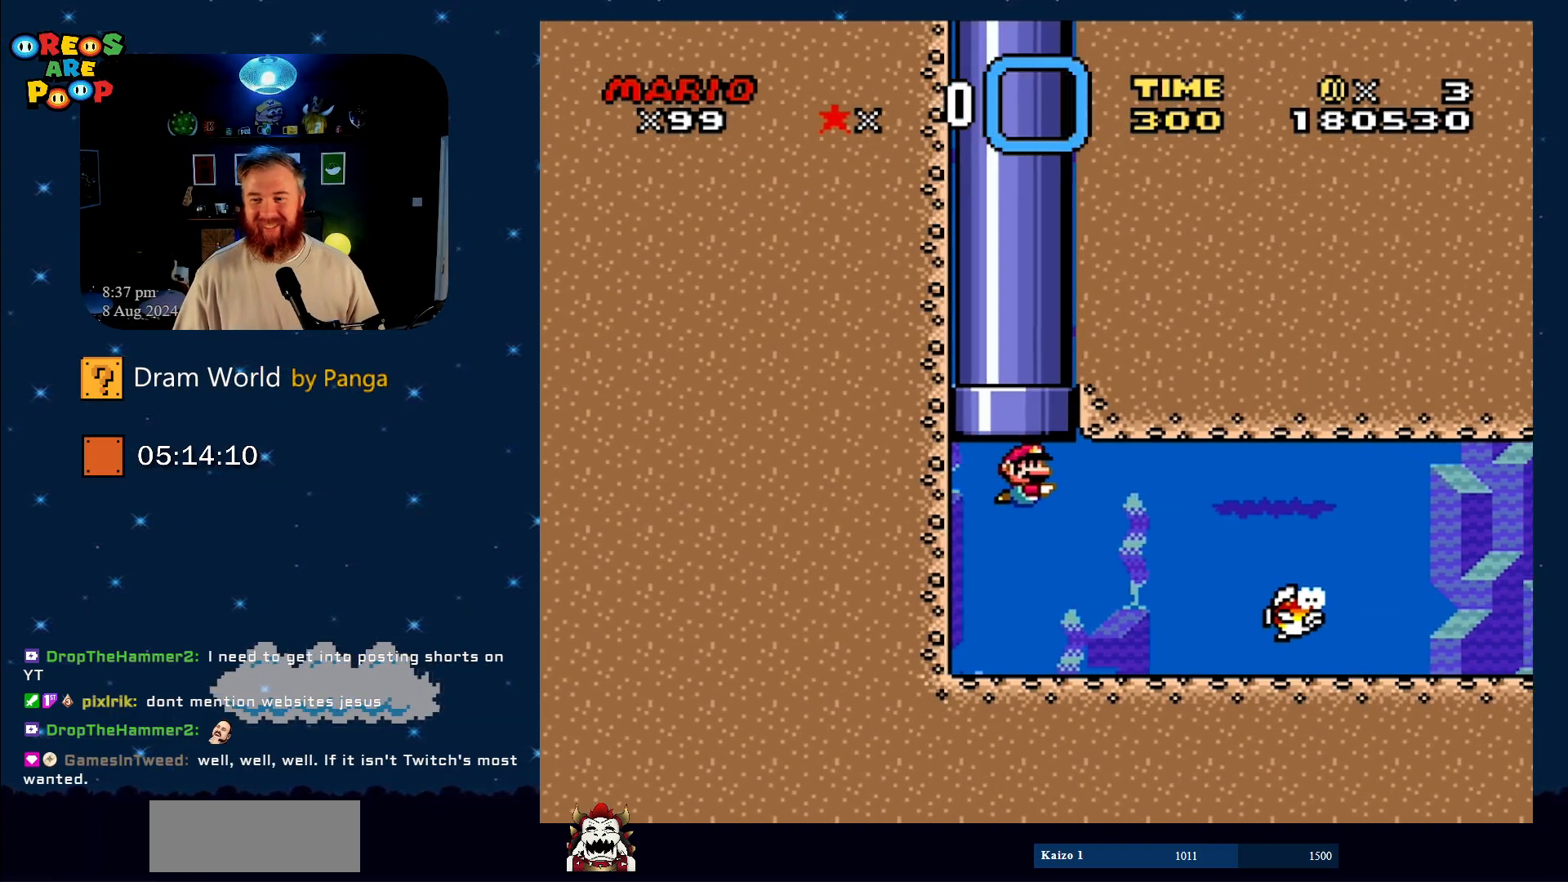
{"buttons": ["Y", "DPAD_DOWN", "DPAD_RIGHT"], "events": [[350, "DPAD_DOWN", "down"]]}
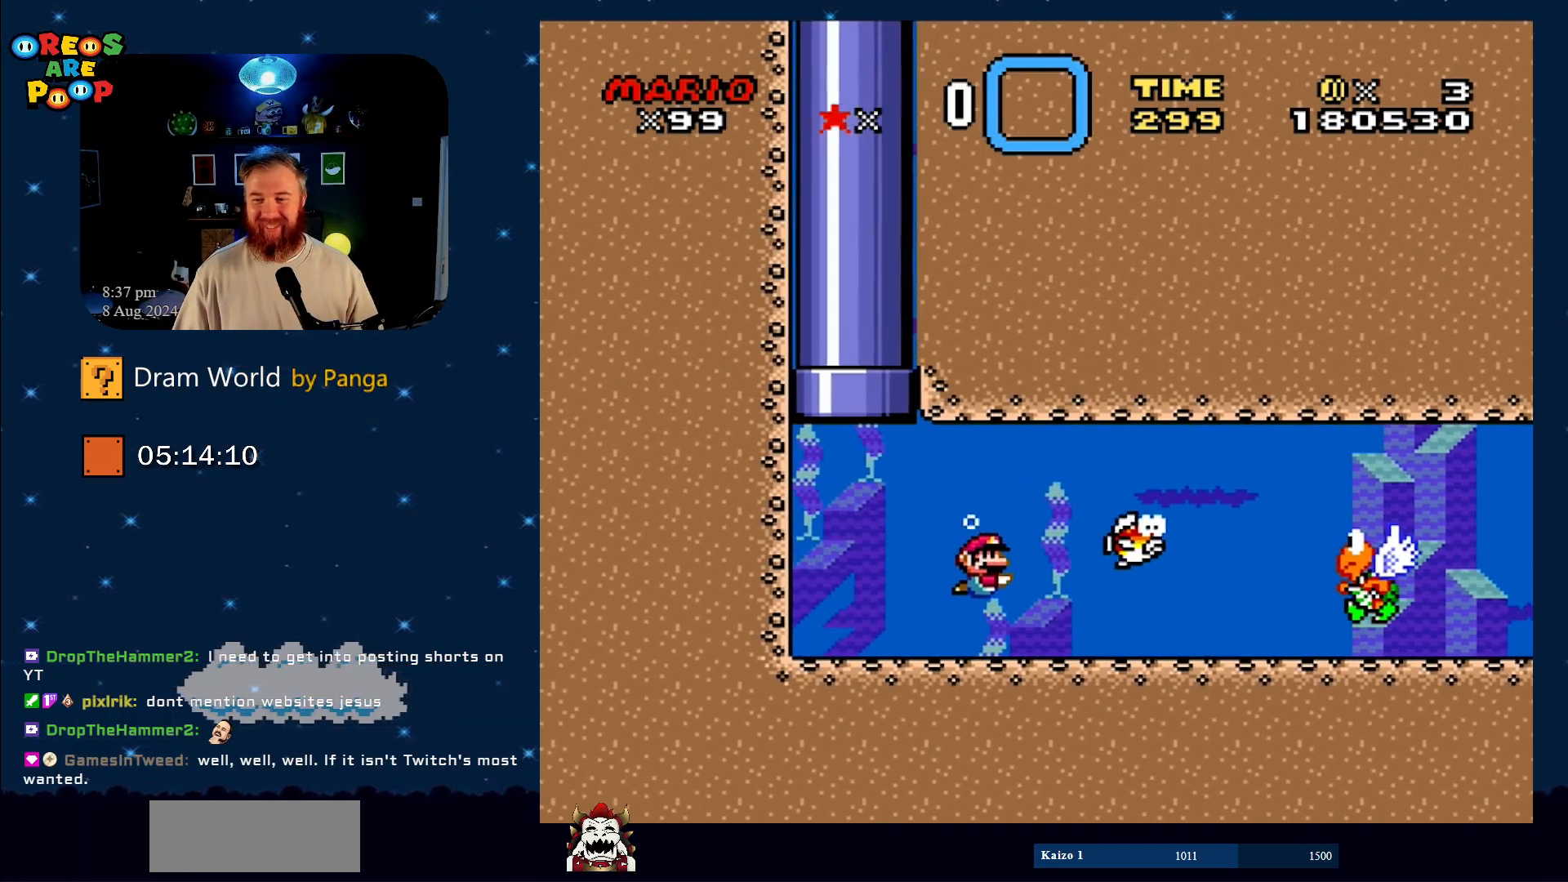
{"buttons": ["B", "Y", "DPAD_DOWN", "DPAD_RIGHT"], "events": [[167, "B", "down"], [317, "B", "up"], [417, "B", "down"]]}
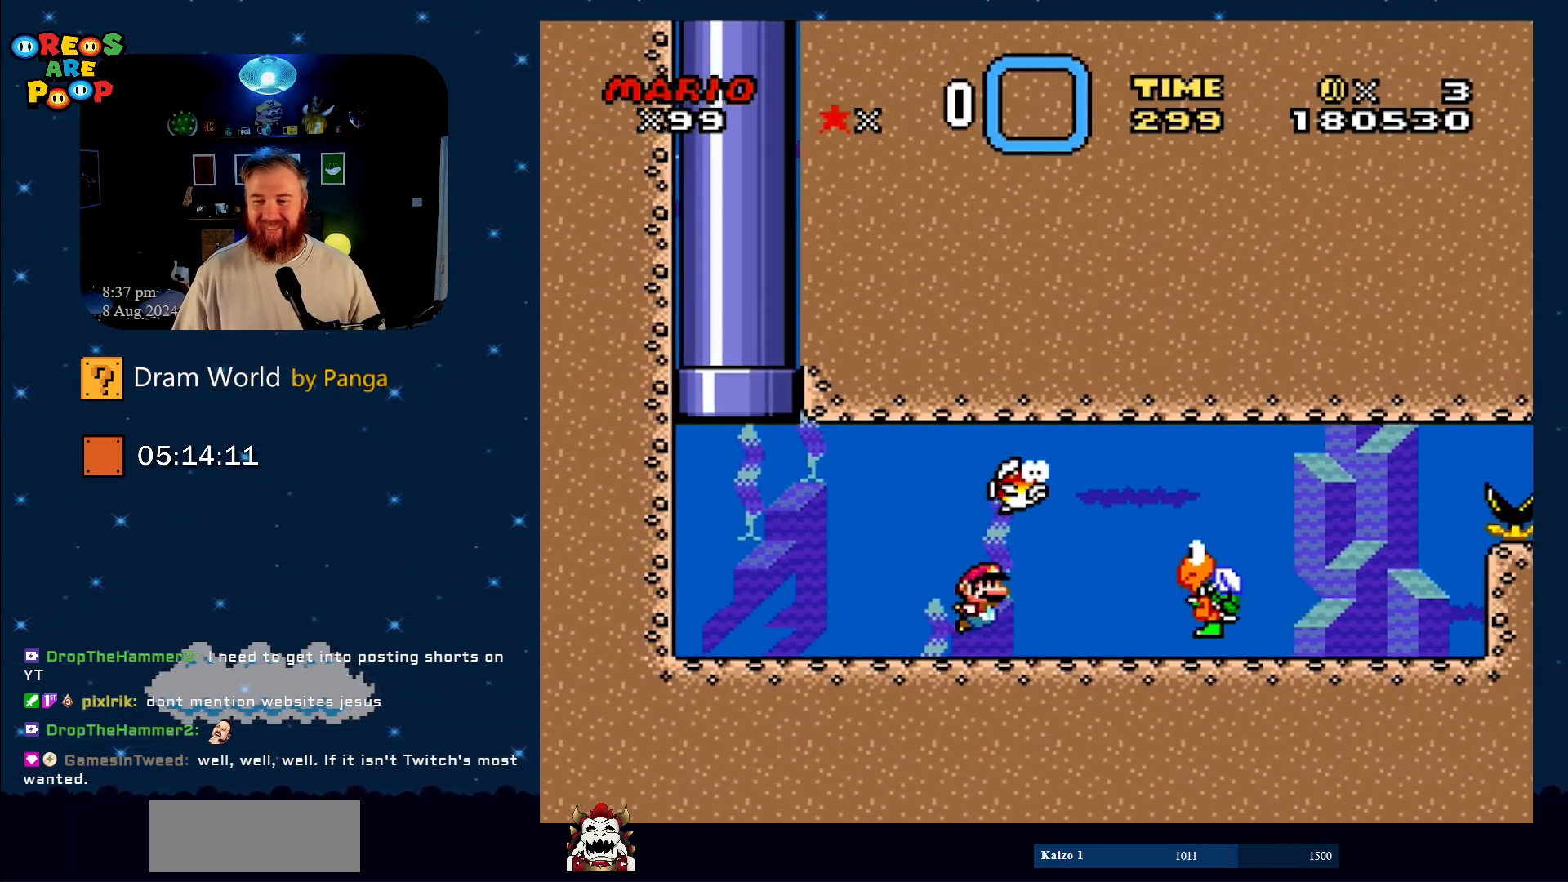
{"buttons": ["Y", "DPAD_LEFT"], "events": [[67, "B", "up"], [183, "B", "down"], [334, "DPAD_DOWN", "up"], [367, "DPAD_DOWN", "down"], [367, "DPAD_RIGHT", "up"], [417, "DPAD_DOWN", "up"], [467, "B", "up"], [467, "DPAD_LEFT", "down"]]}
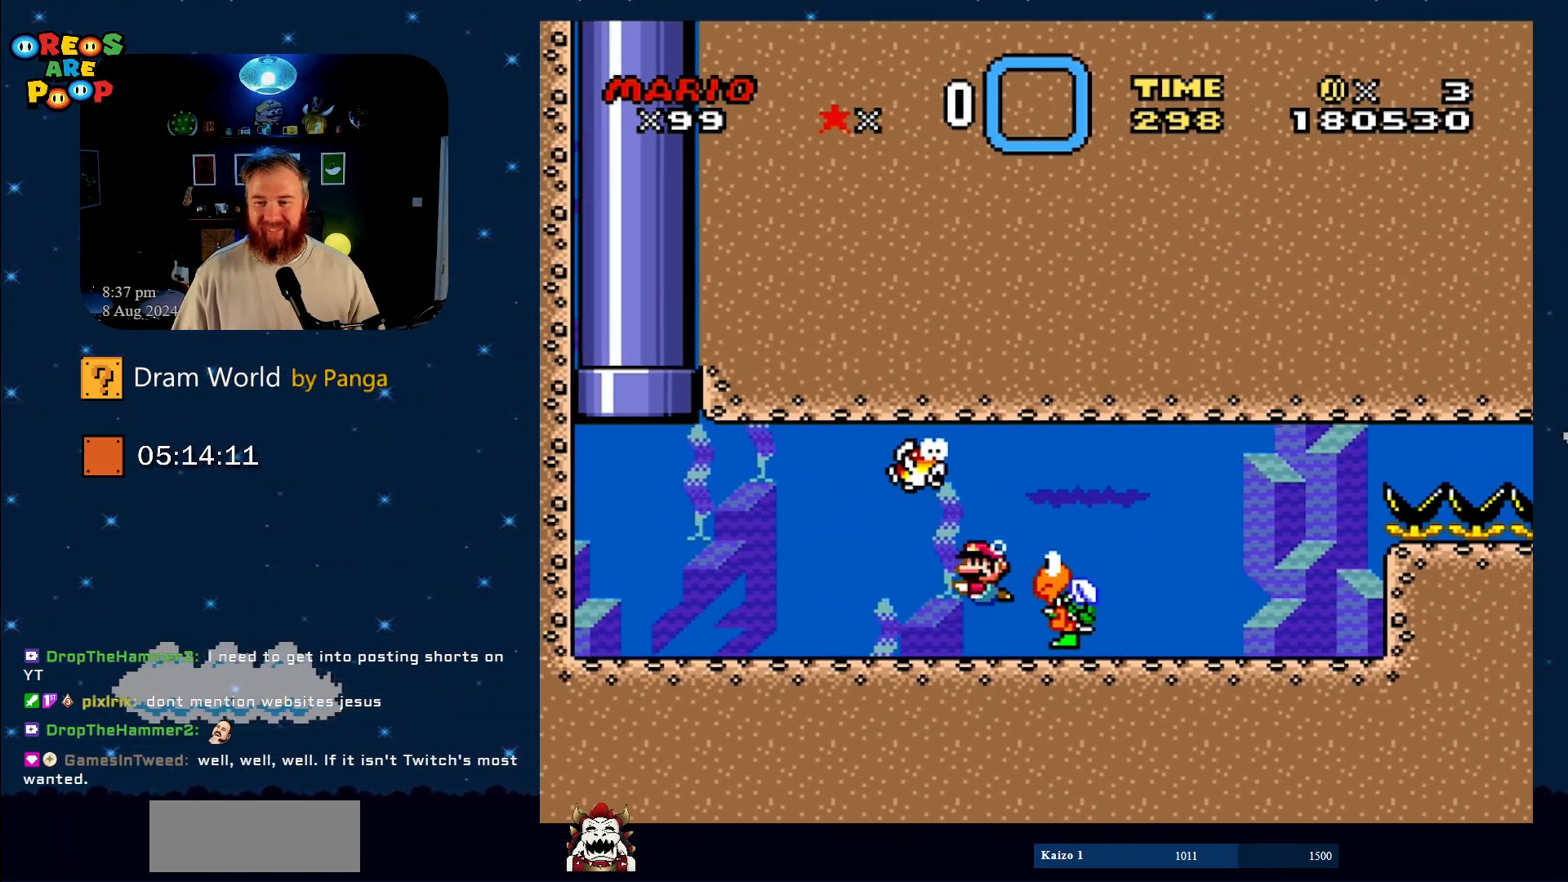
{"buttons": ["Y", "DPAD_RIGHT"], "events": [[34, "DPAD_DOWN", "down"], [117, "DPAD_LEFT", "up"], [167, "DPAD_RIGHT", "down"], [217, "DPAD_DOWN", "up"], [418, "DPAD_DOWN", "down"], [484, "DPAD_DOWN", "up"]]}
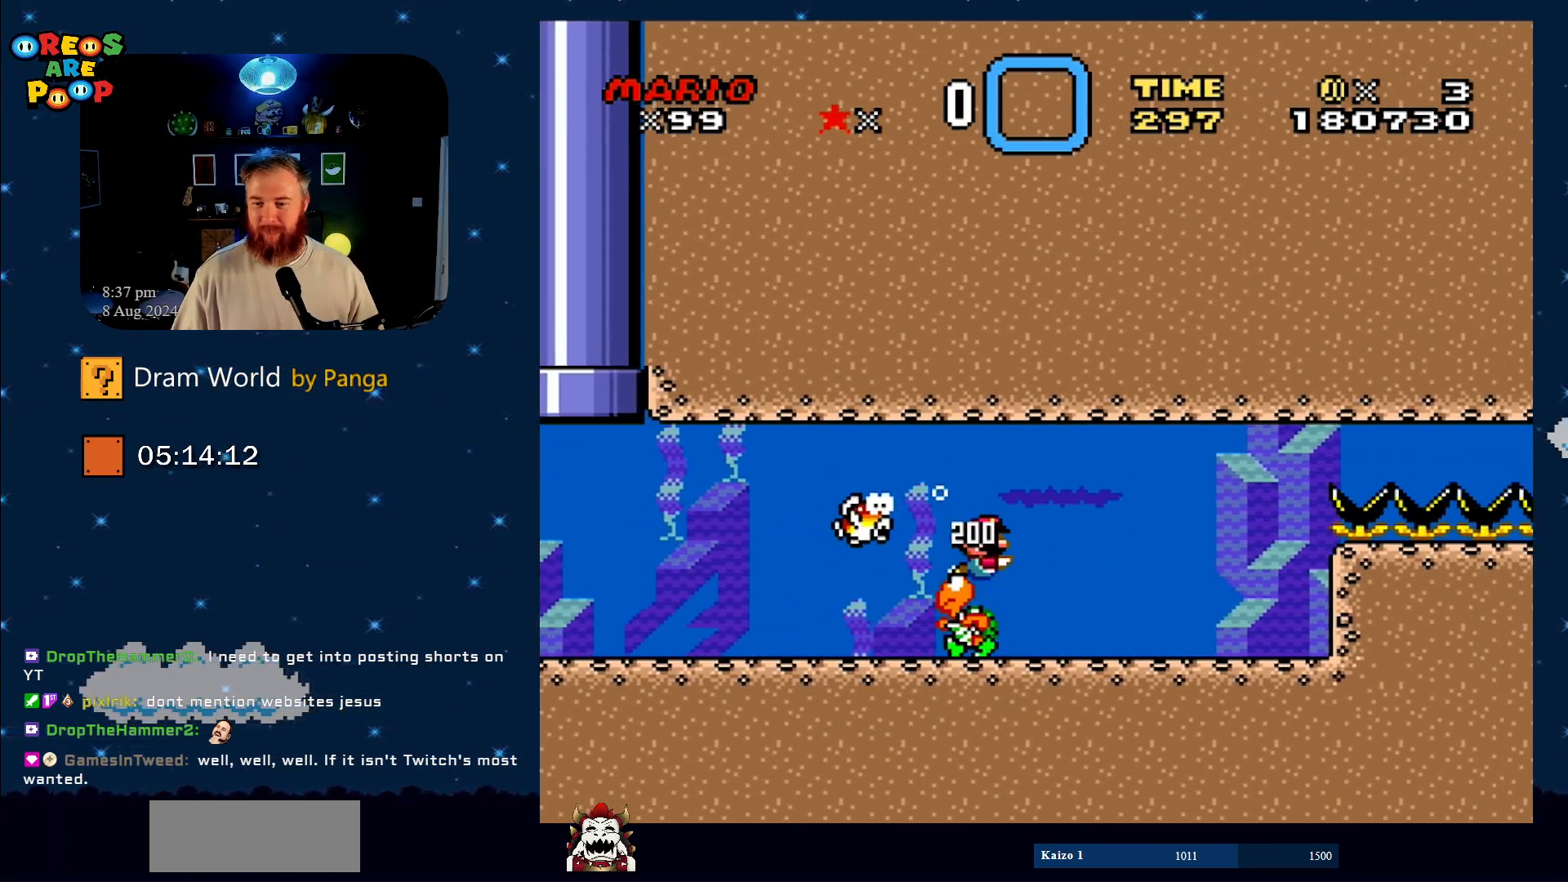
{"buttons": ["B", "Y", "DPAD_RIGHT"], "events": [[17, "DPAD_RIGHT", "up"], [150, "DPAD_LEFT", "down"], [367, "DPAD_DOWN", "down"], [400, "DPAD_DOWN", "up"], [400, "DPAD_LEFT", "up"], [400, "DPAD_RIGHT", "down"], [434, "B", "down"]]}
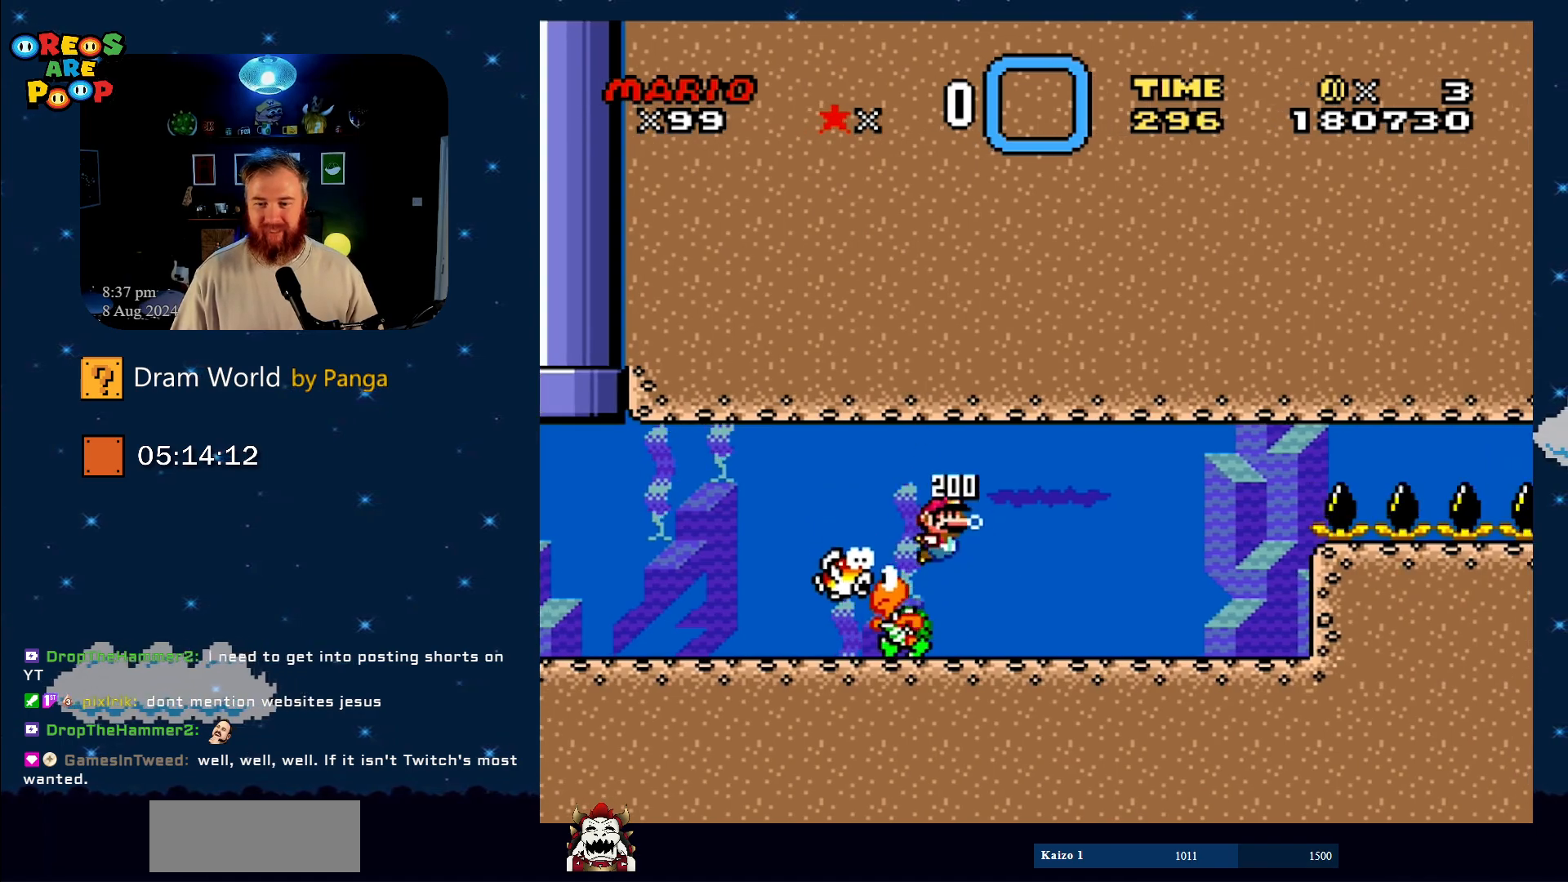
{"buttons": ["Y"], "events": [[17, "DPAD_DOWN", "down"], [117, "DPAD_DOWN", "up"], [151, "B", "up"], [184, "DPAD_RIGHT", "up"], [234, "DPAD_LEFT", "down"], [351, "DPAD_DOWN", "down"], [384, "DPAD_DOWN", "up"], [384, "DPAD_LEFT", "up"]]}
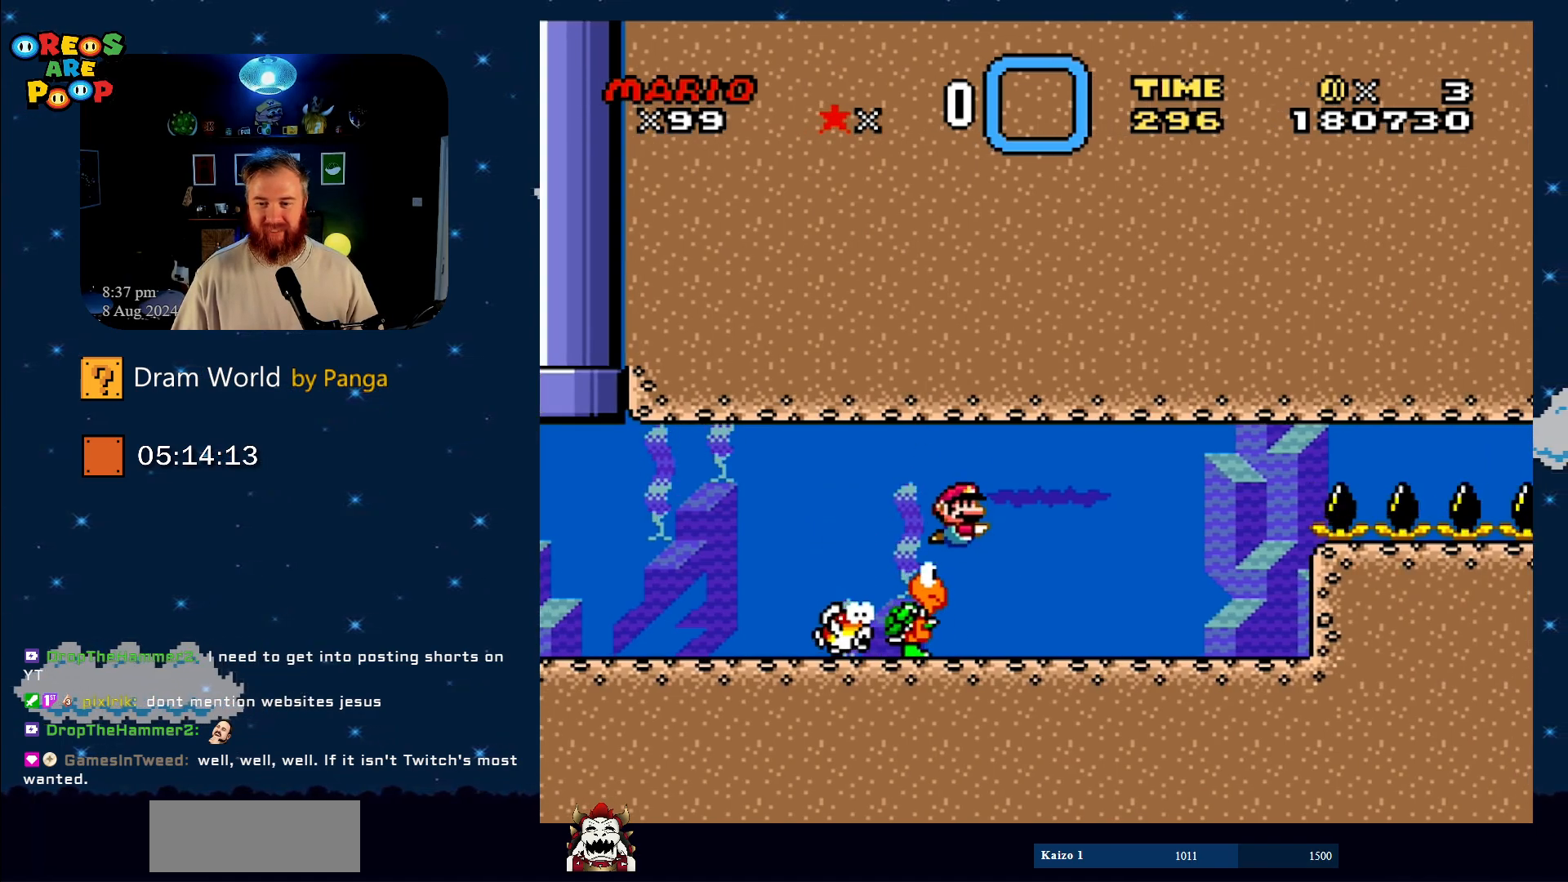
{"buttons": ["Y", "DPAD_RIGHT"], "events": [[217, "DPAD_LEFT", "down"], [350, "DPAD_LEFT", "up"], [367, "DPAD_RIGHT", "down"]]}
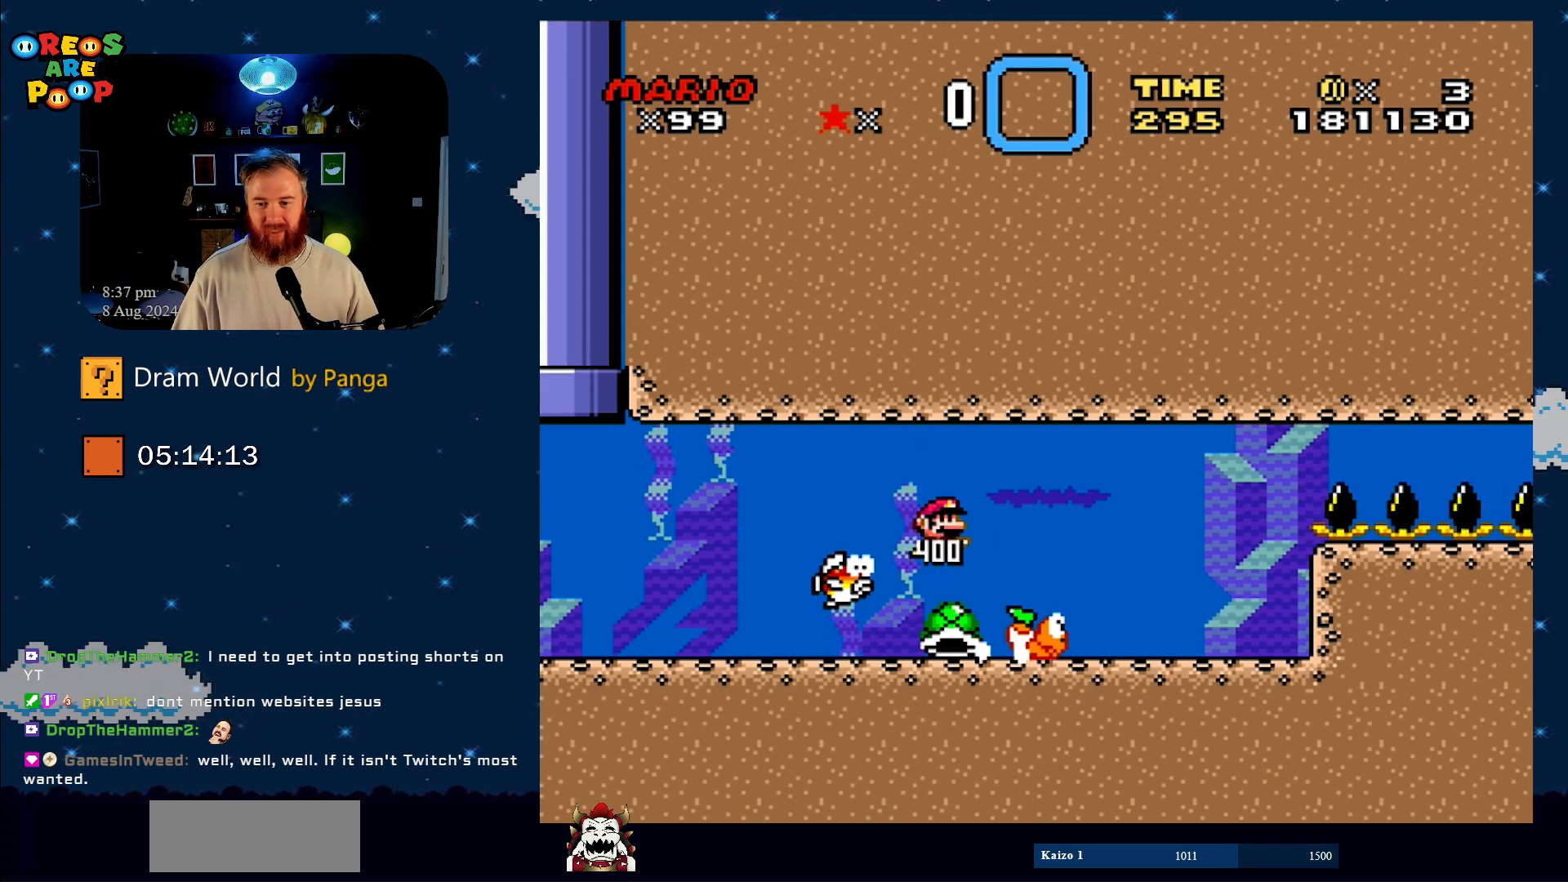
{"buttons": ["Y", "DPAD_RIGHT"], "events": [[117, "DPAD_RIGHT", "up"], [334, "DPAD_LEFT", "down"], [434, "DPAD_DOWN", "down"], [484, "DPAD_DOWN", "up"], [484, "DPAD_LEFT", "up"], [484, "DPAD_RIGHT", "down"]]}
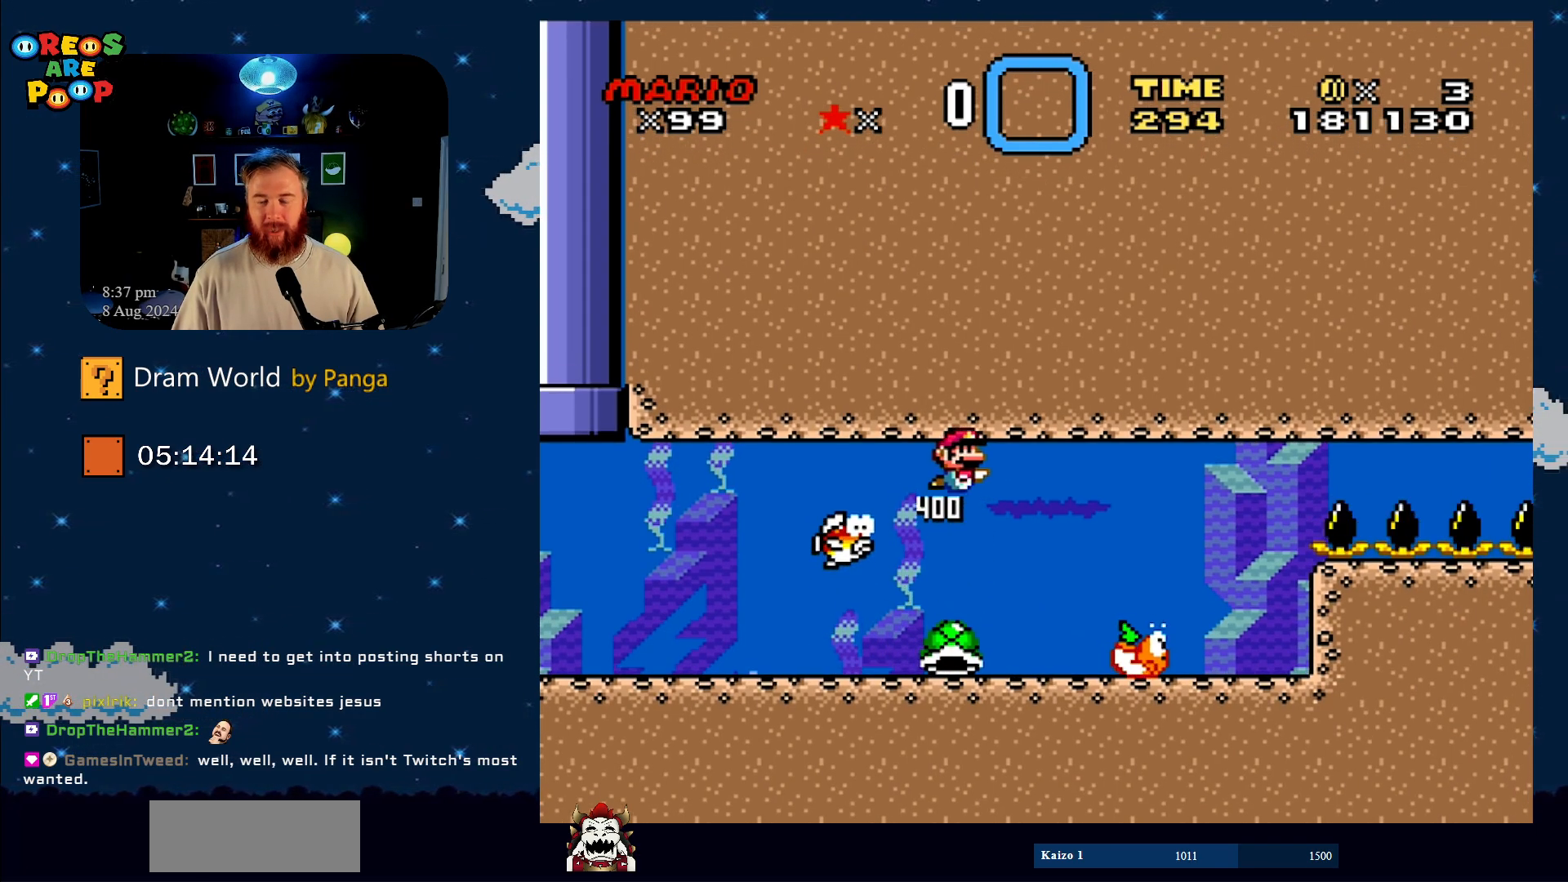
{"buttons": ["Y"], "events": [[167, "DPAD_RIGHT", "up"]]}
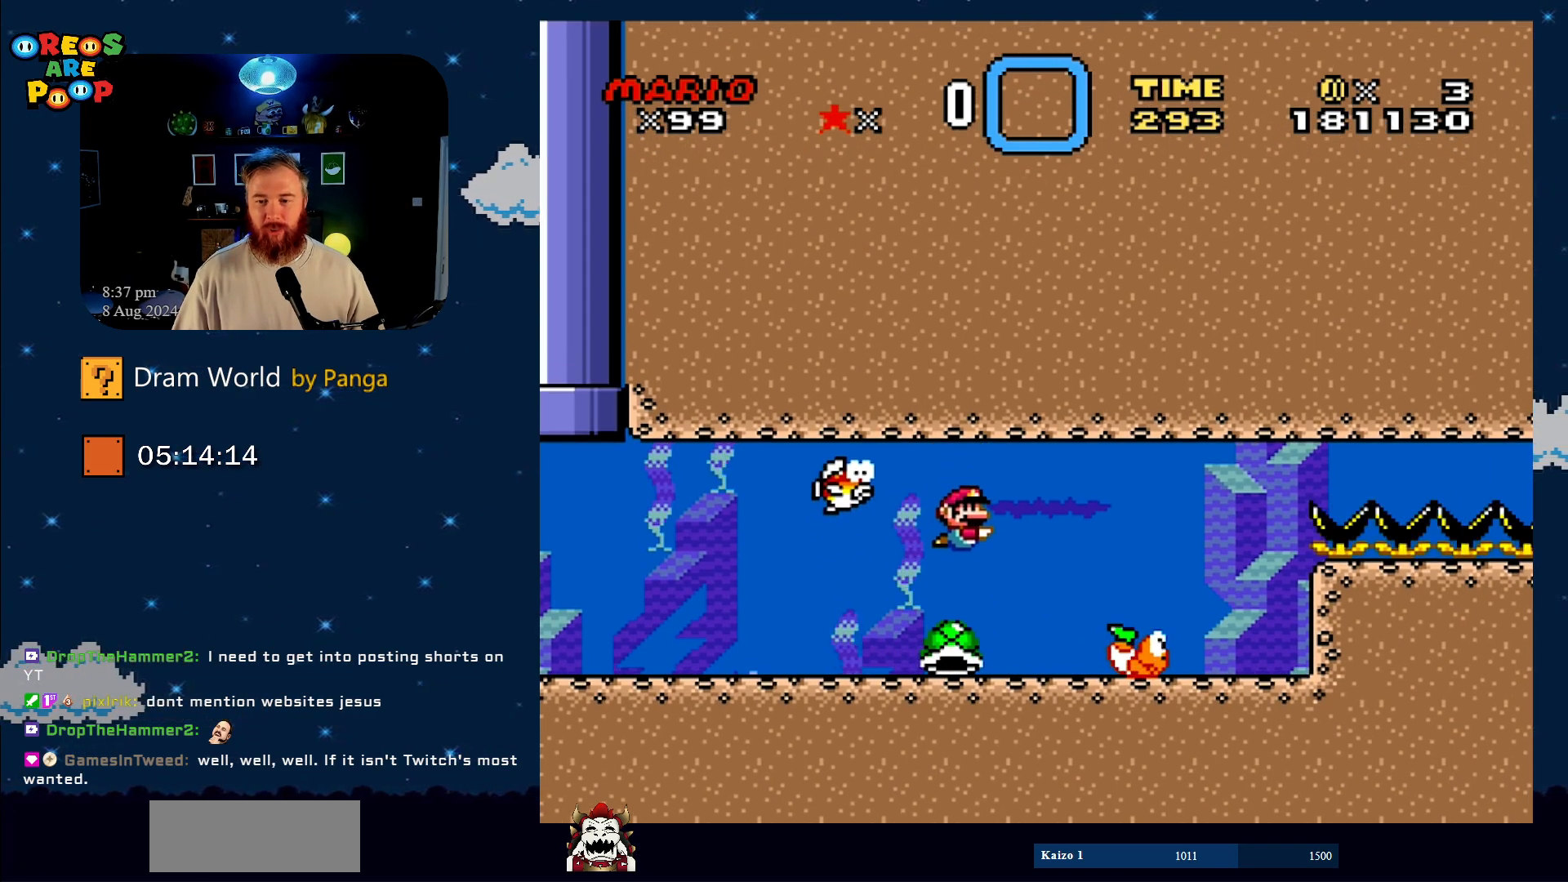
{"buttons": ["B", "Y", "DPAD_LEFT"], "events": [[501, "B", "down"], [501, "DPAD_LEFT", "down"]]}
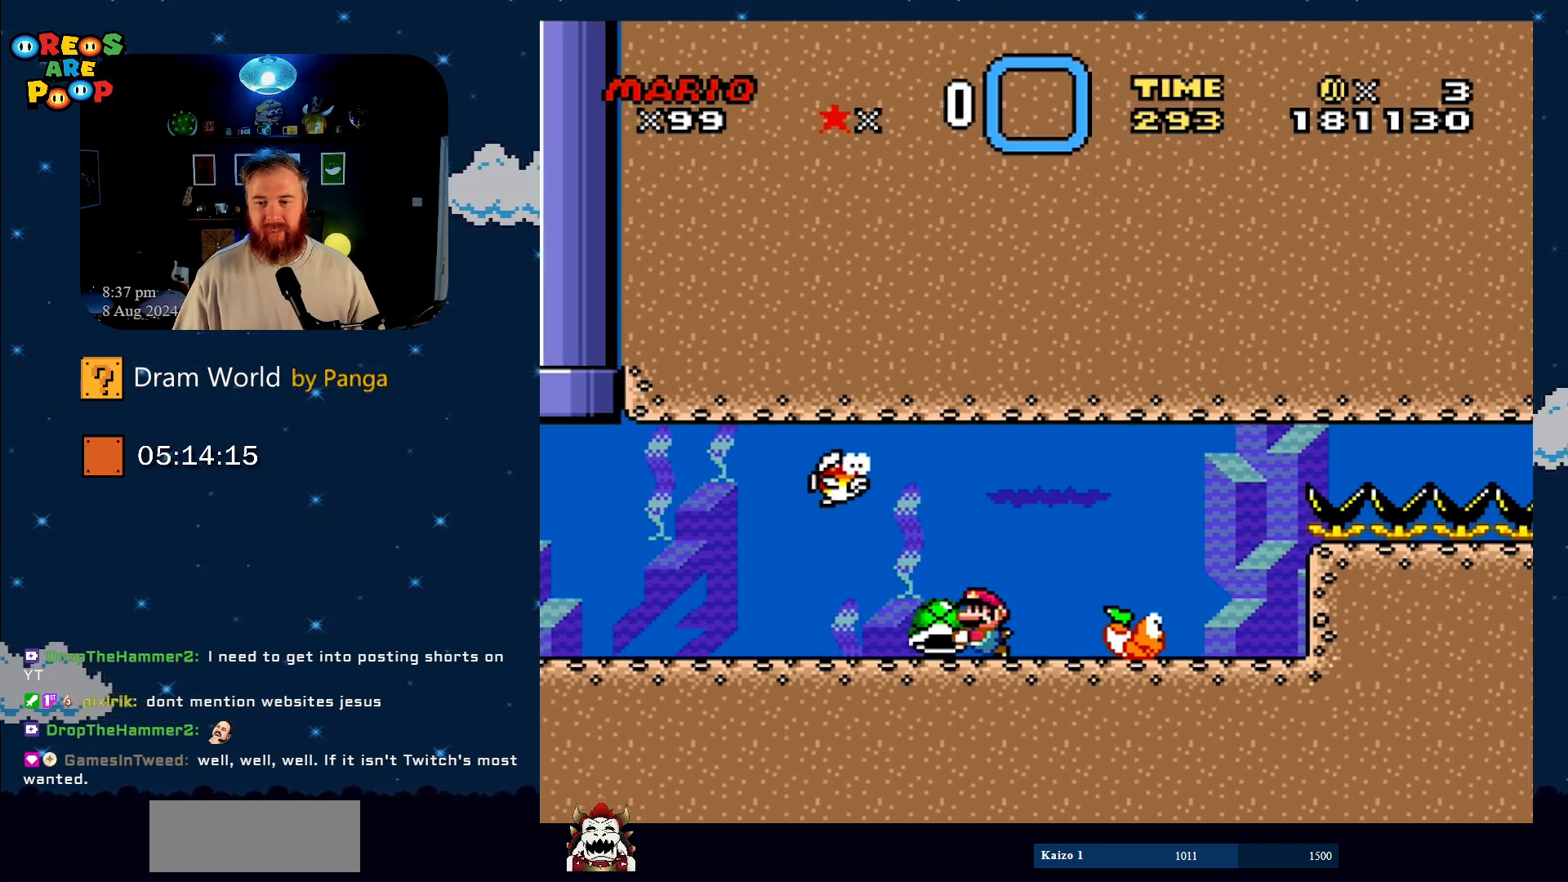
{"buttons": ["Y", "DPAD_RIGHT"], "events": [[67, "DPAD_UP", "down"], [133, "DPAD_LEFT", "up"], [133, "DPAD_UP", "up"], [217, "B", "up"], [417, "DPAD_RIGHT", "down"]]}
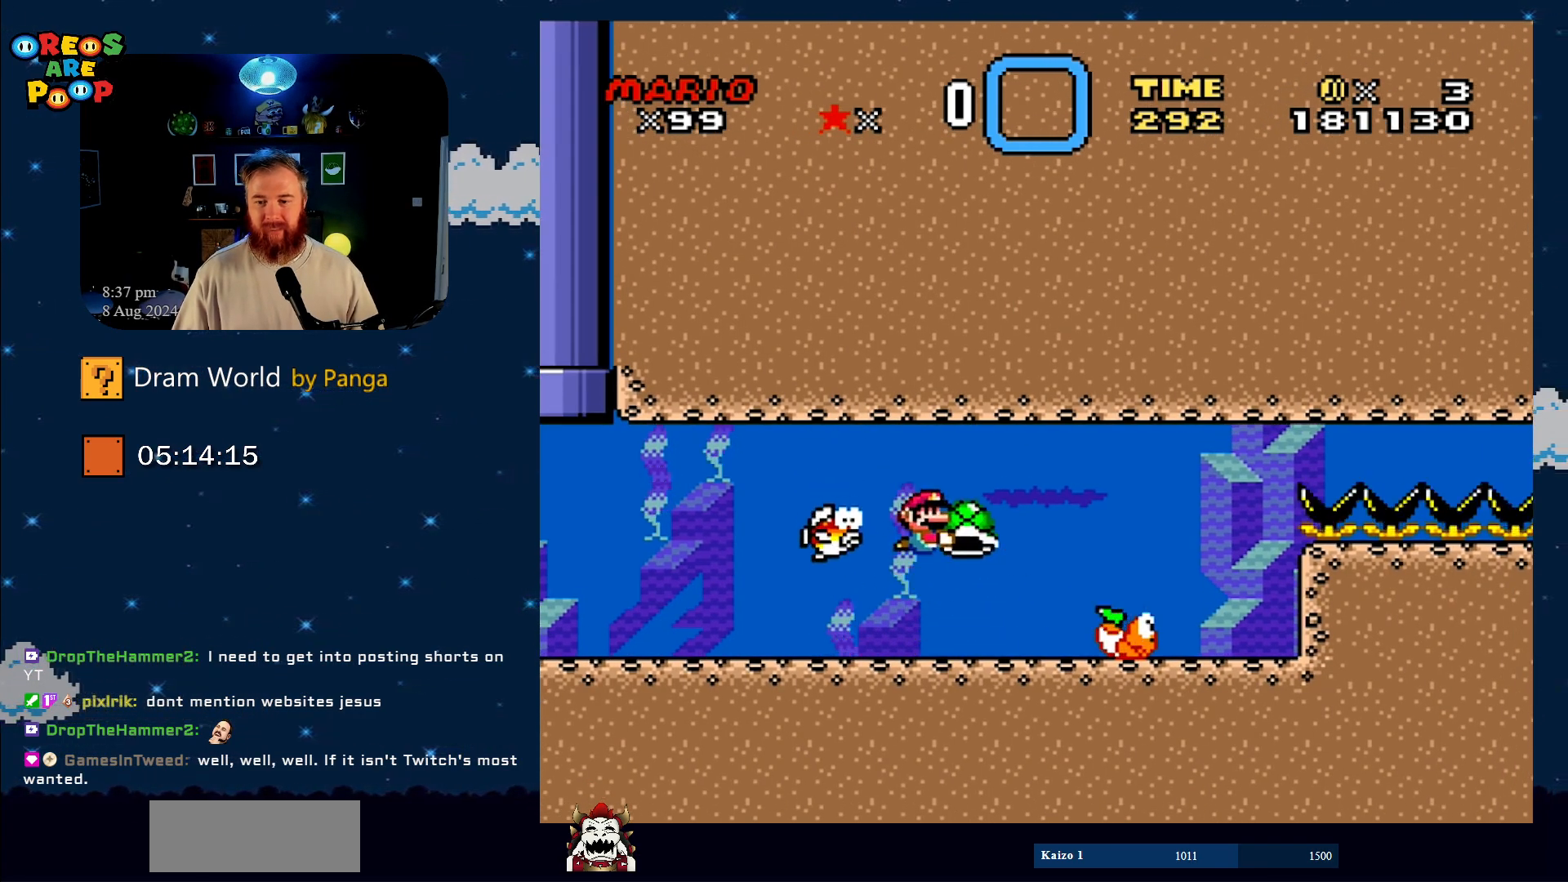
{"buttons": ["Y", "DPAD_RIGHT"], "events": []}
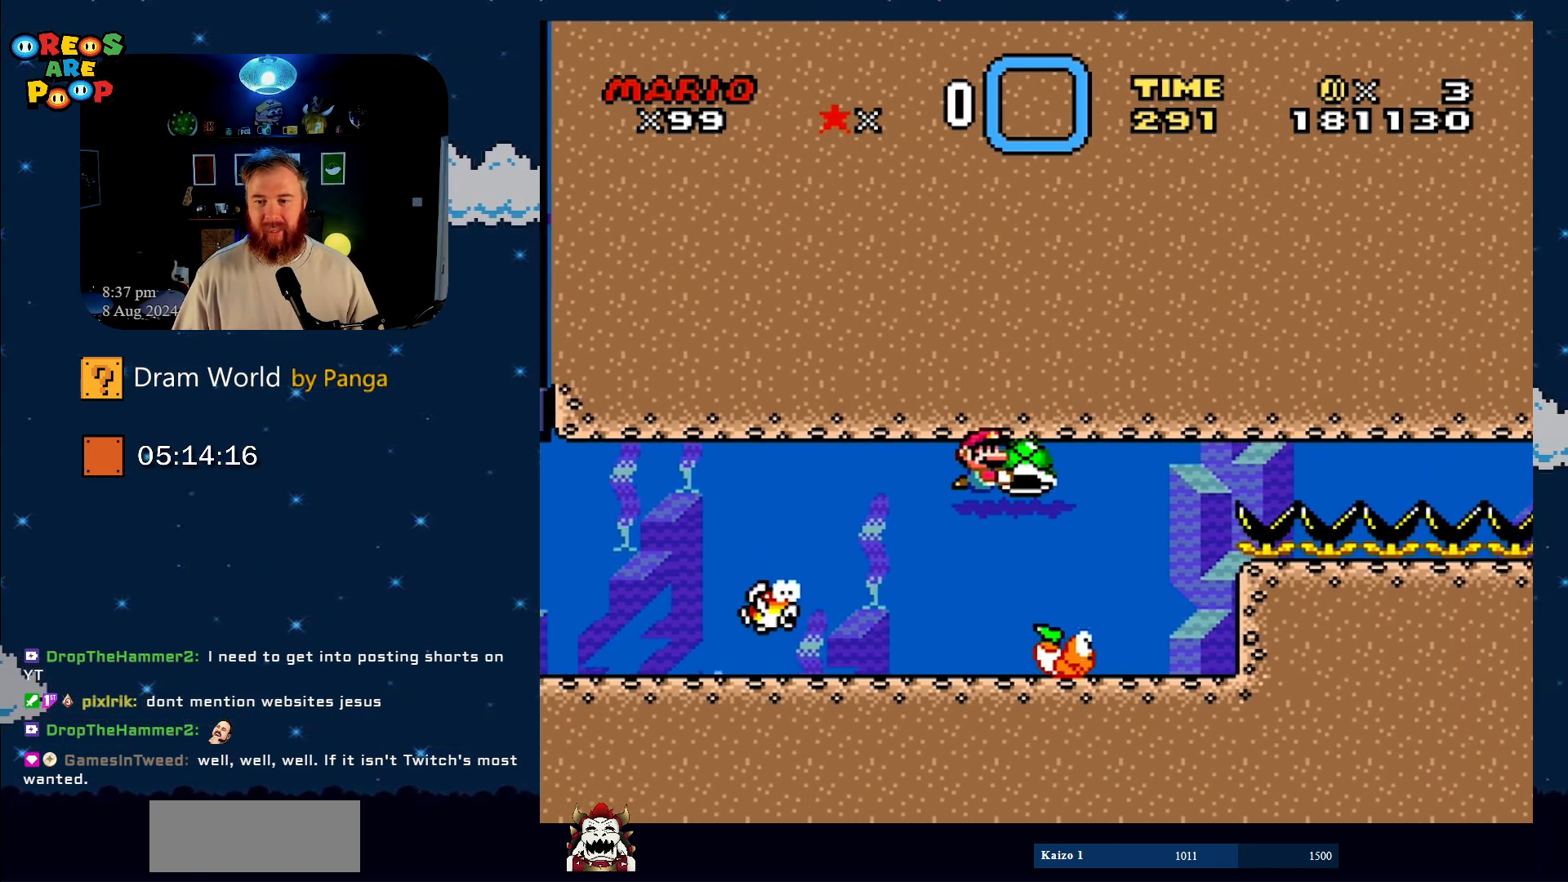
{"buttons": ["Y", "DPAD_RIGHT"], "events": []}
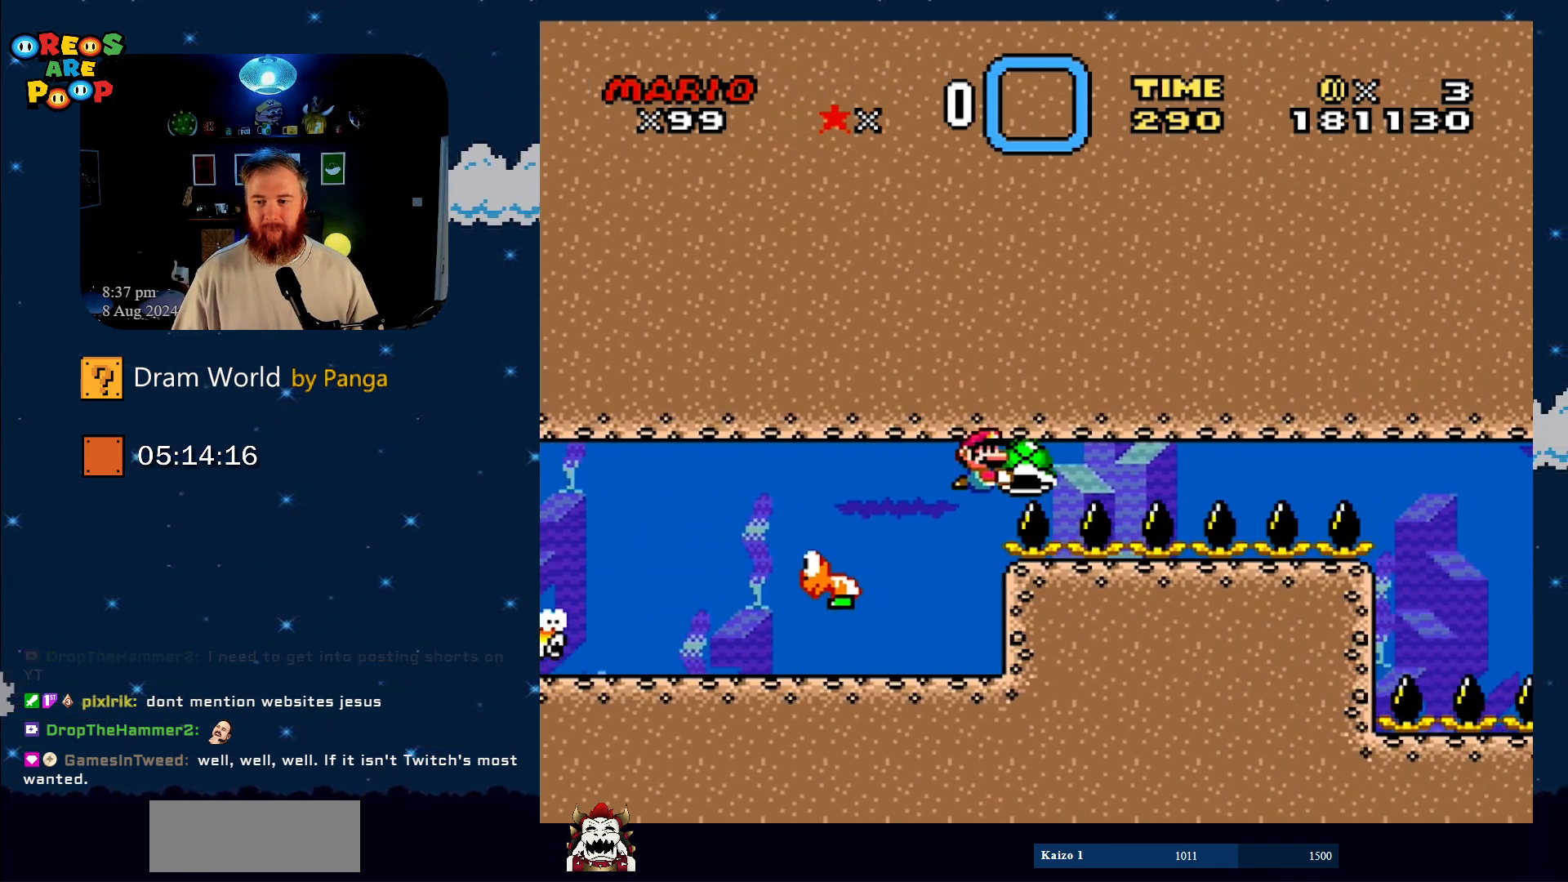
{"buttons": ["Y", "DPAD_LEFT"], "events": [[201, "DPAD_RIGHT", "up"], [267, "DPAD_LEFT", "down"]]}
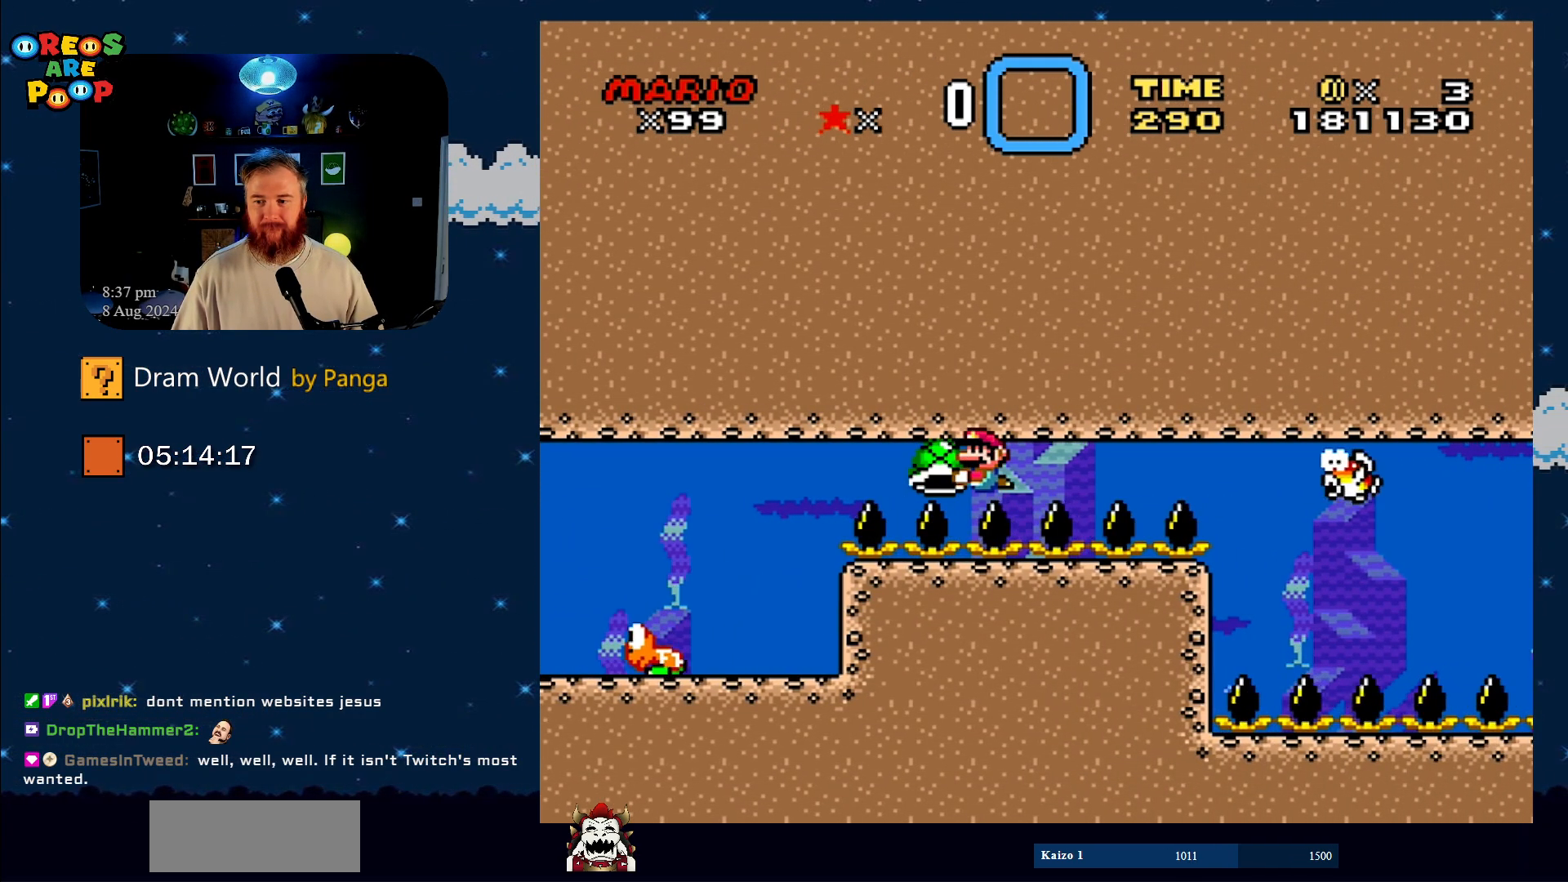
{"buttons": ["Y", "DPAD_RIGHT"], "events": [[350, "DPAD_LEFT", "up"], [450, "DPAD_RIGHT", "down"]]}
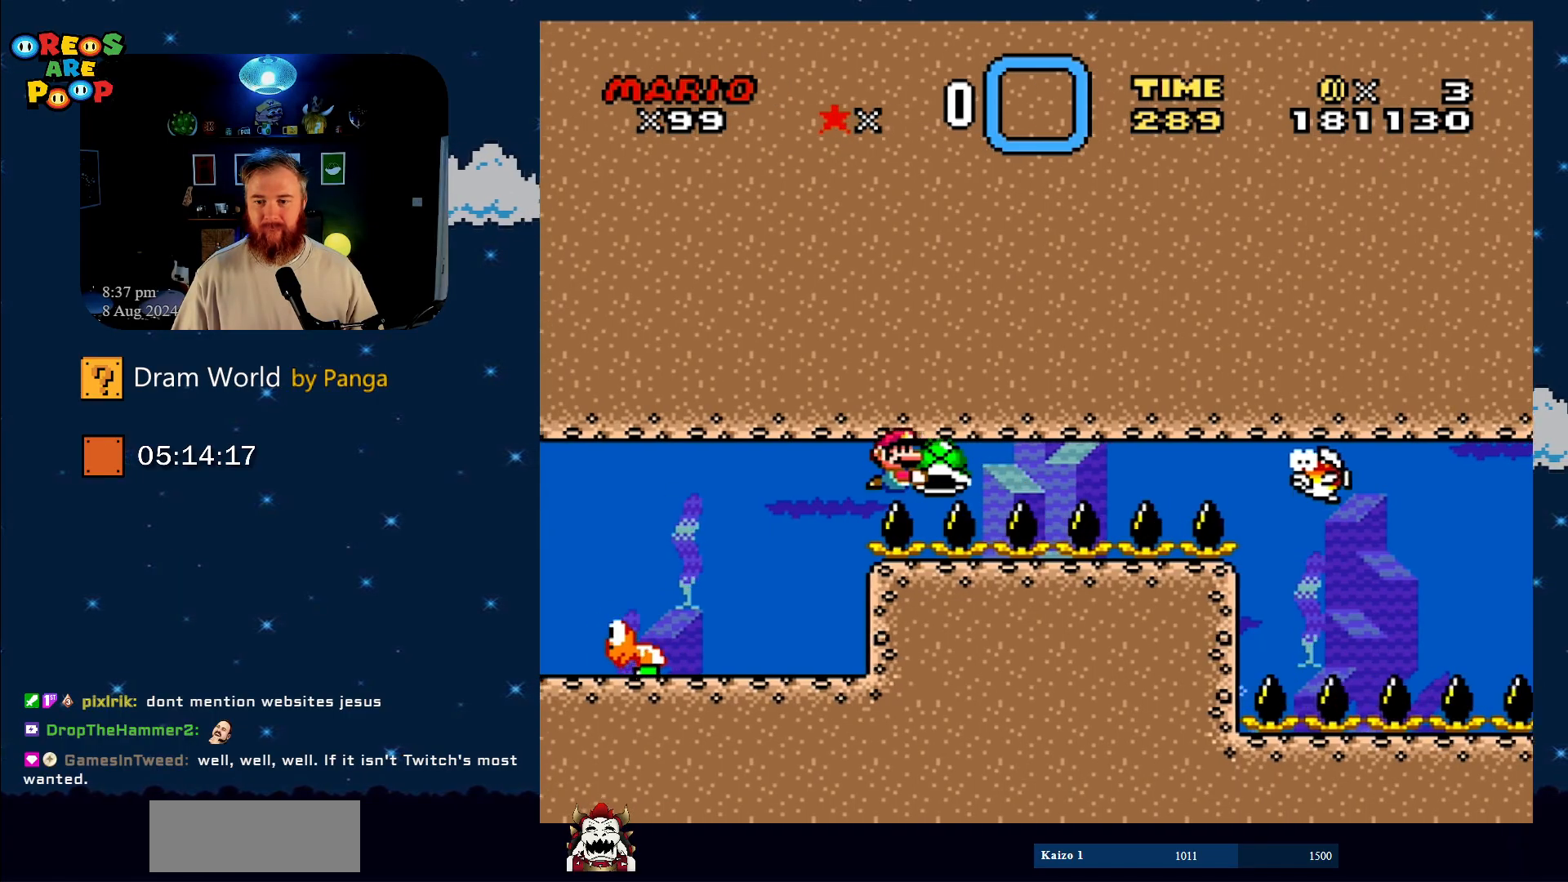
{"buttons": ["Y", "DPAD_LEFT"], "events": [[67, "DPAD_RIGHT", "up"], [468, "DPAD_LEFT", "down"]]}
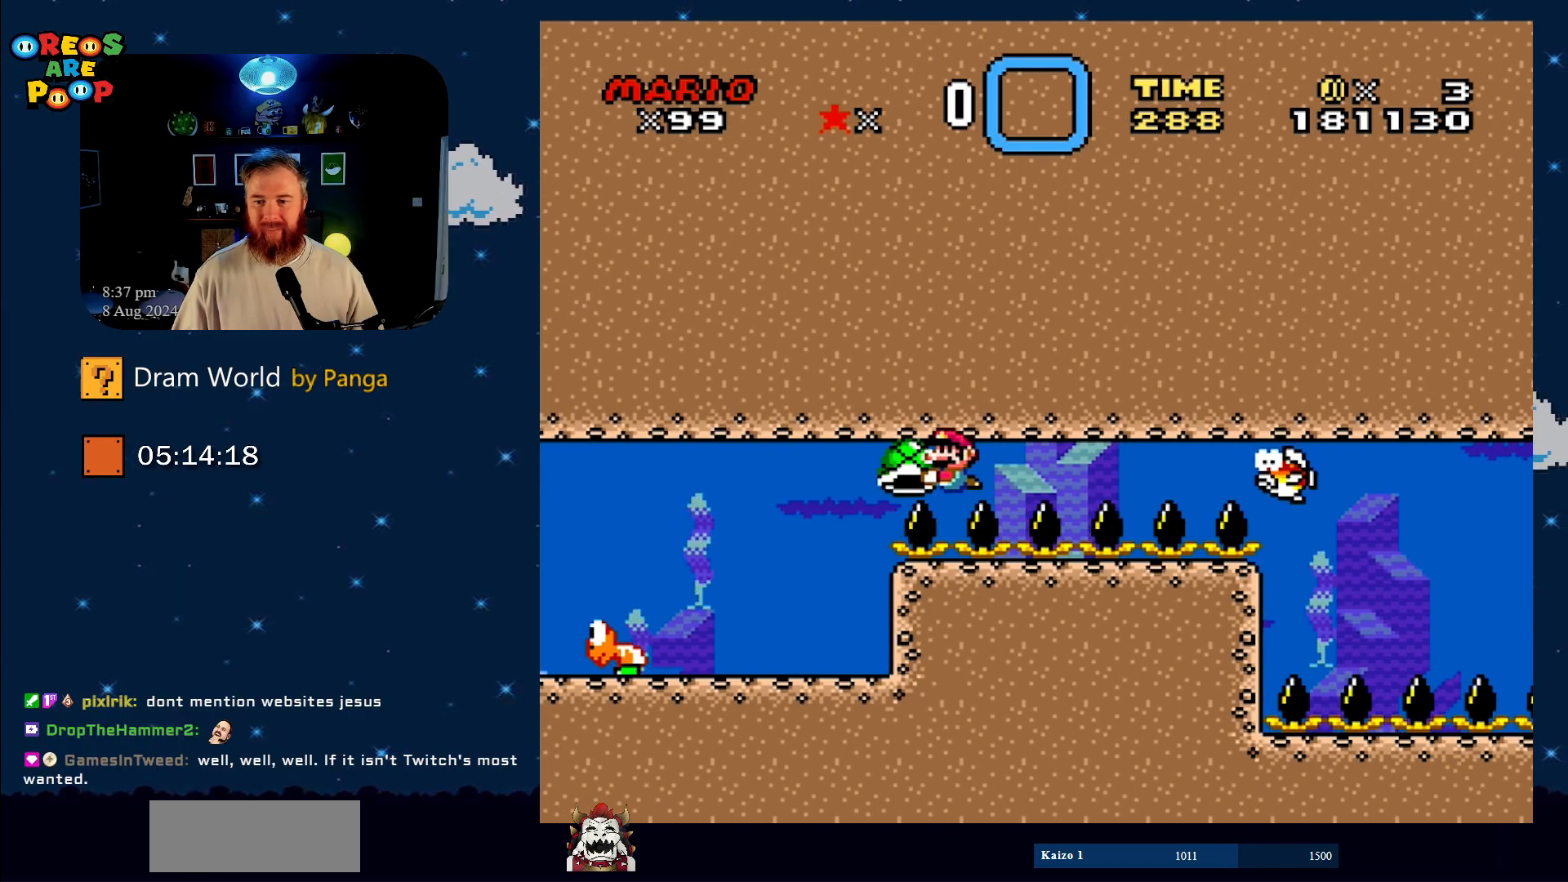
{"buttons": ["Y", "DPAD_RIGHT"], "events": [[167, "DPAD_LEFT", "up"], [400, "DPAD_RIGHT", "down"]]}
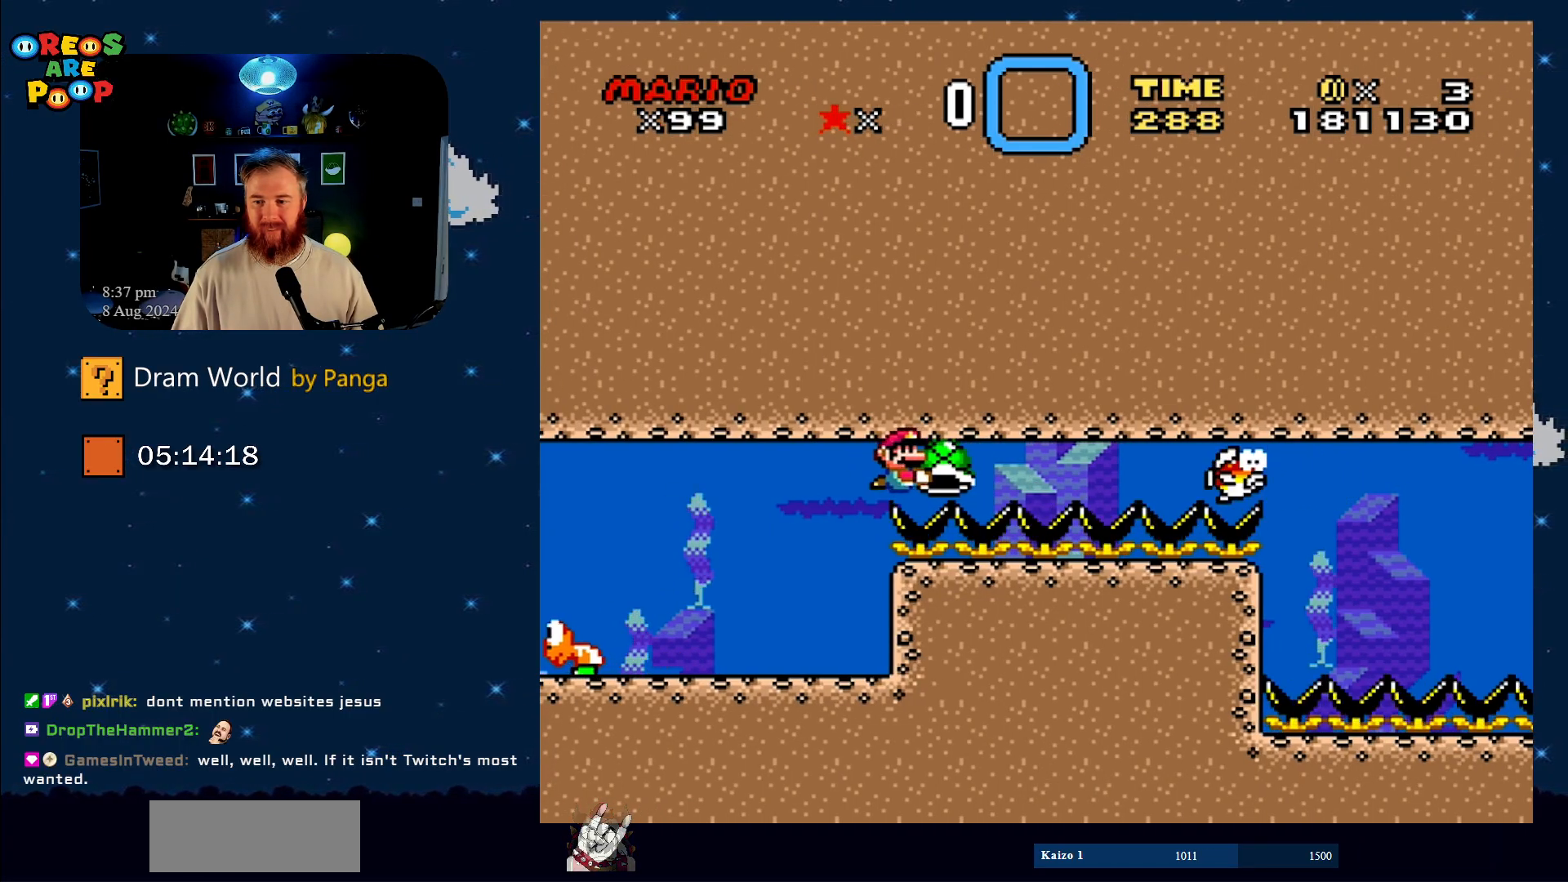
{"buttons": ["Y", "DPAD_RIGHT"], "events": [[101, "DPAD_RIGHT", "up"], [351, "DPAD_RIGHT", "down"]]}
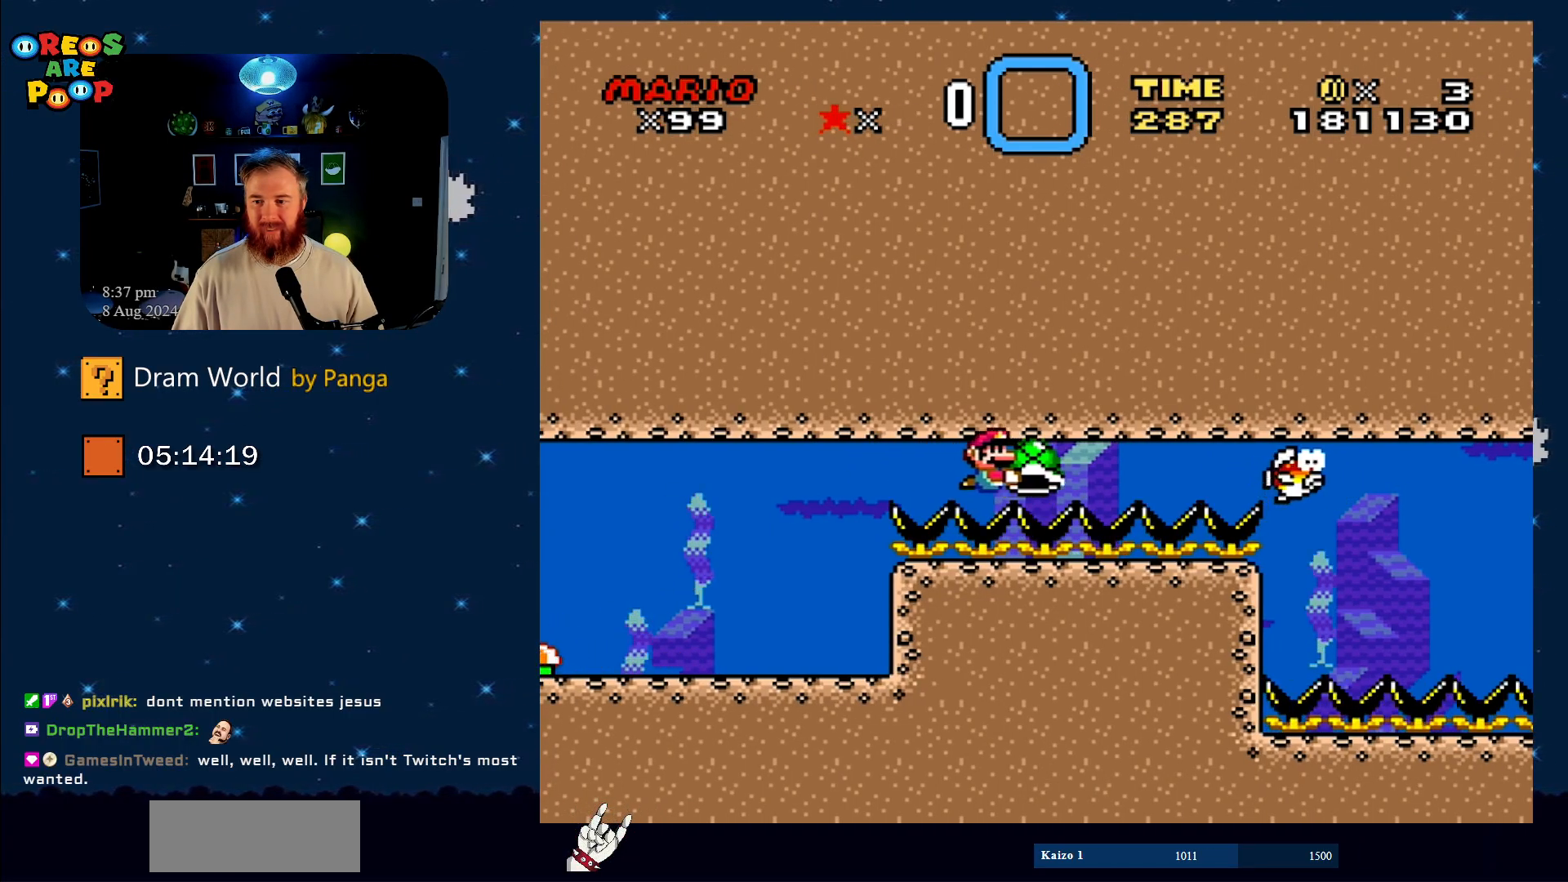
{"buttons": ["Y"], "events": [[17, "DPAD_RIGHT", "up"], [400, "DPAD_LEFT", "down"], [450, "DPAD_LEFT", "up"]]}
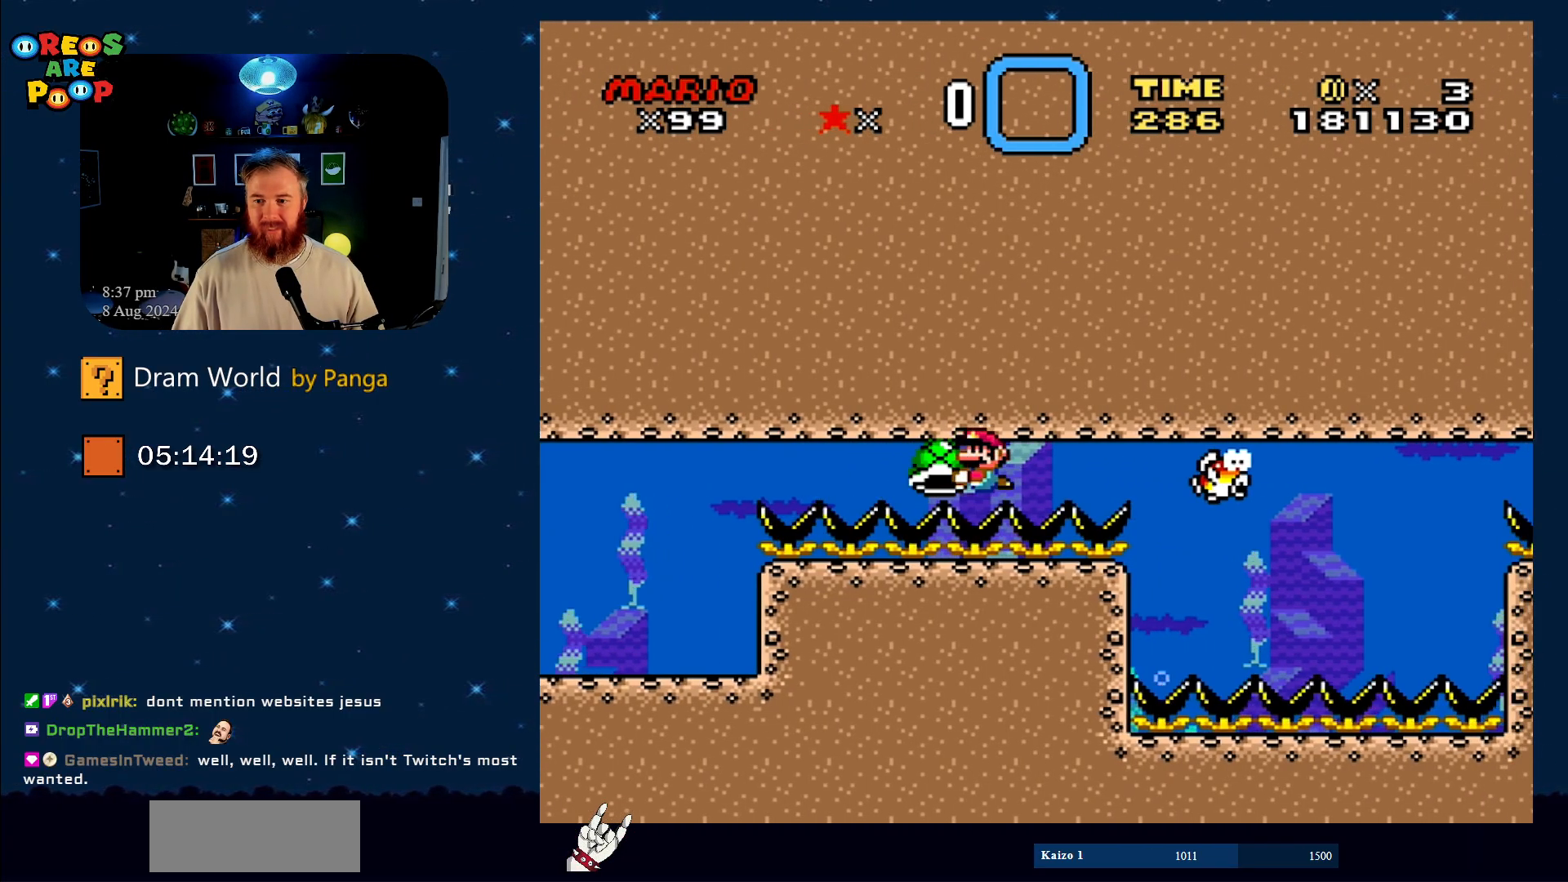
{"buttons": ["Y"], "events": [[117, "DPAD_RIGHT", "down"], [234, "DPAD_RIGHT", "up"]]}
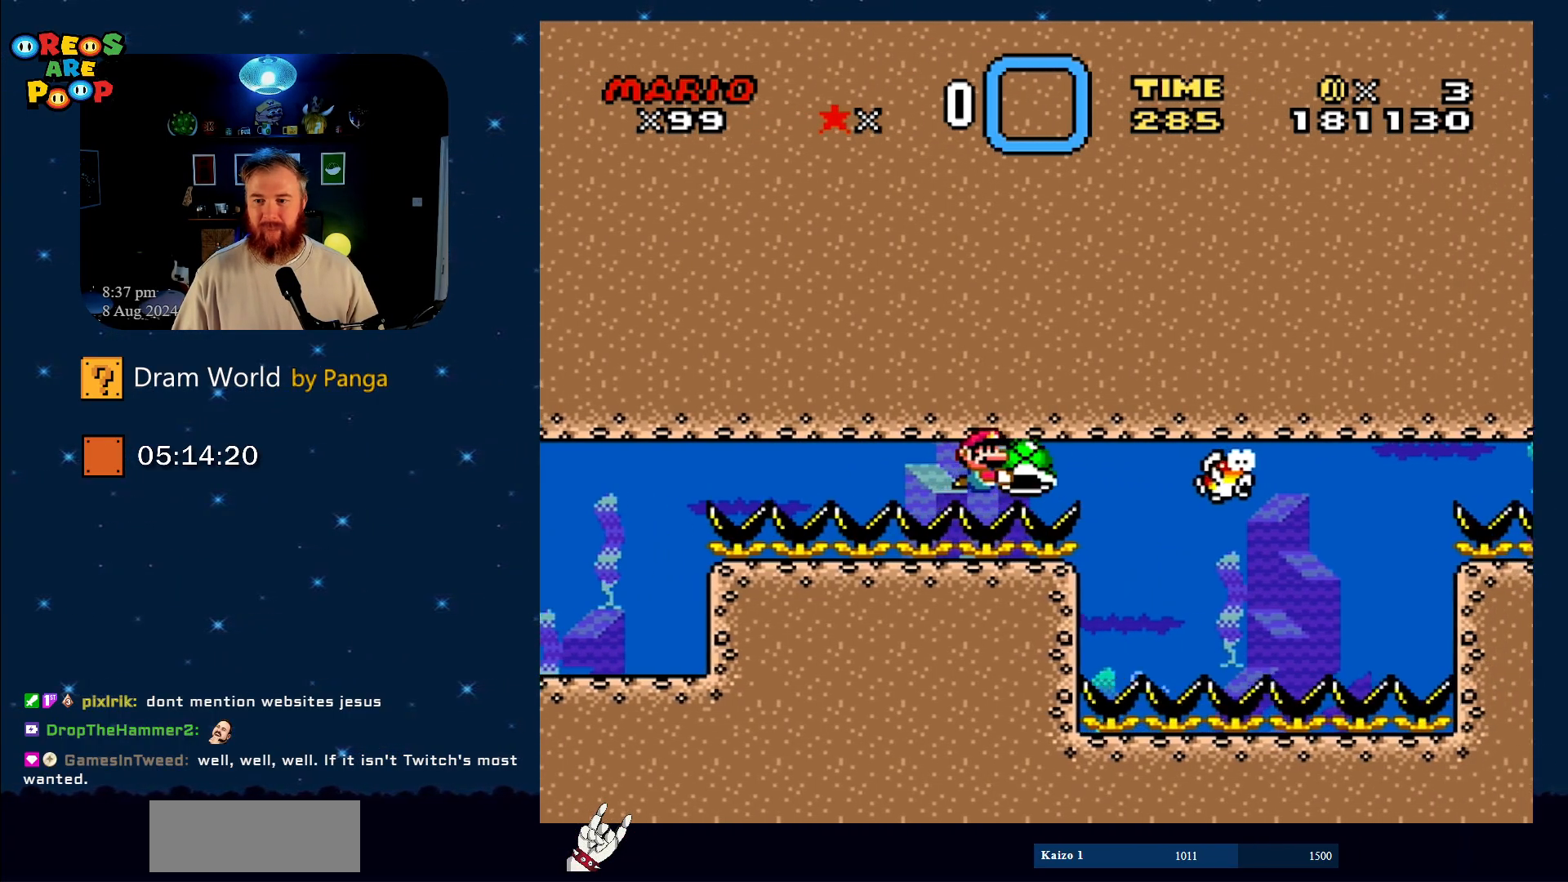
{"buttons": ["Y"], "events": []}